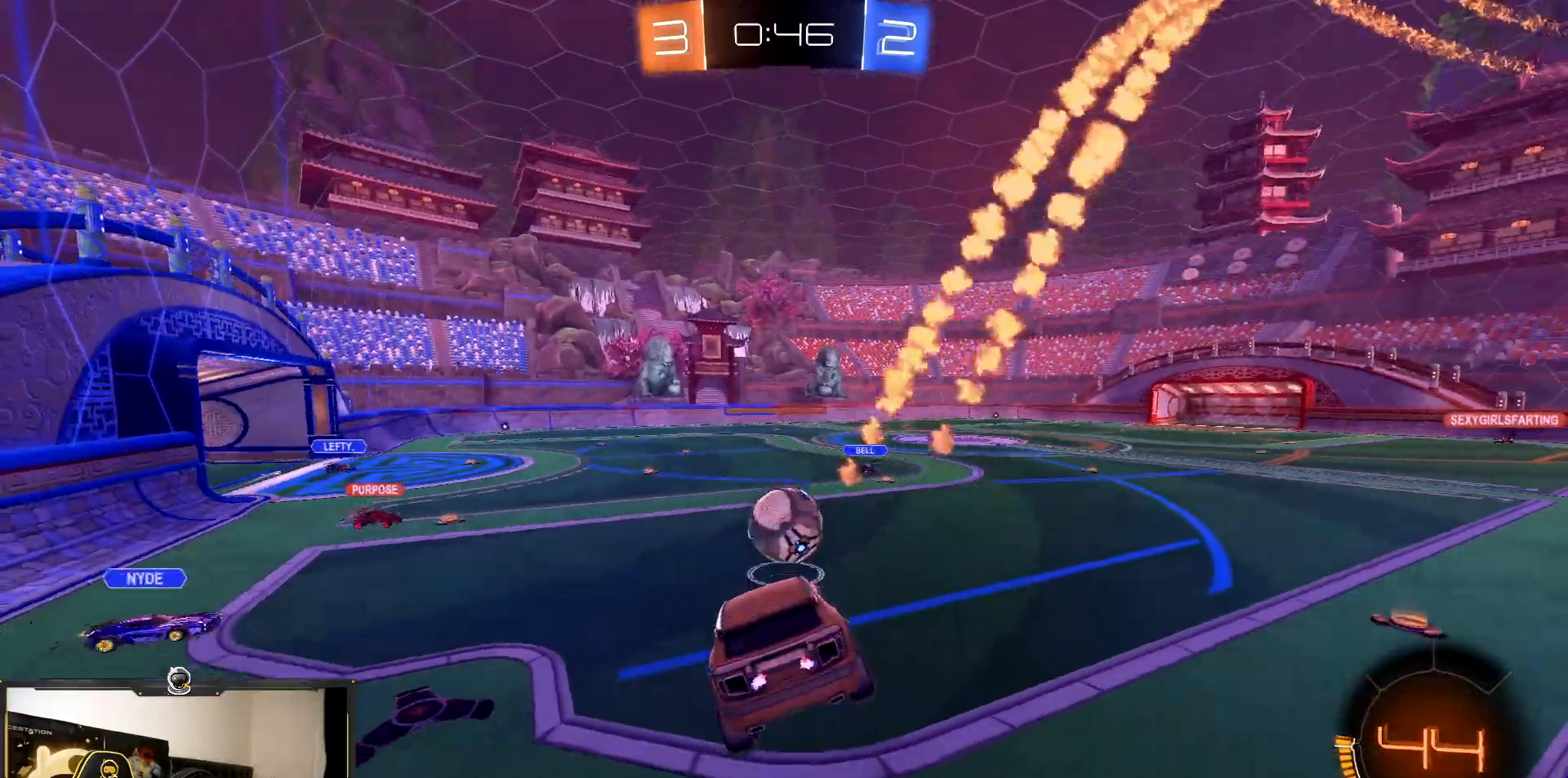
Gameplay with a controller (PlayStation layout); each line is a JSON object with the inputs held at the frame after it. "events" lists button and stick changes between this image and that frame as [ms after this image, input, new state], when the widget could be followed in between. Not read: L3 R3.
{"buttons": ["R2"], "events": []}
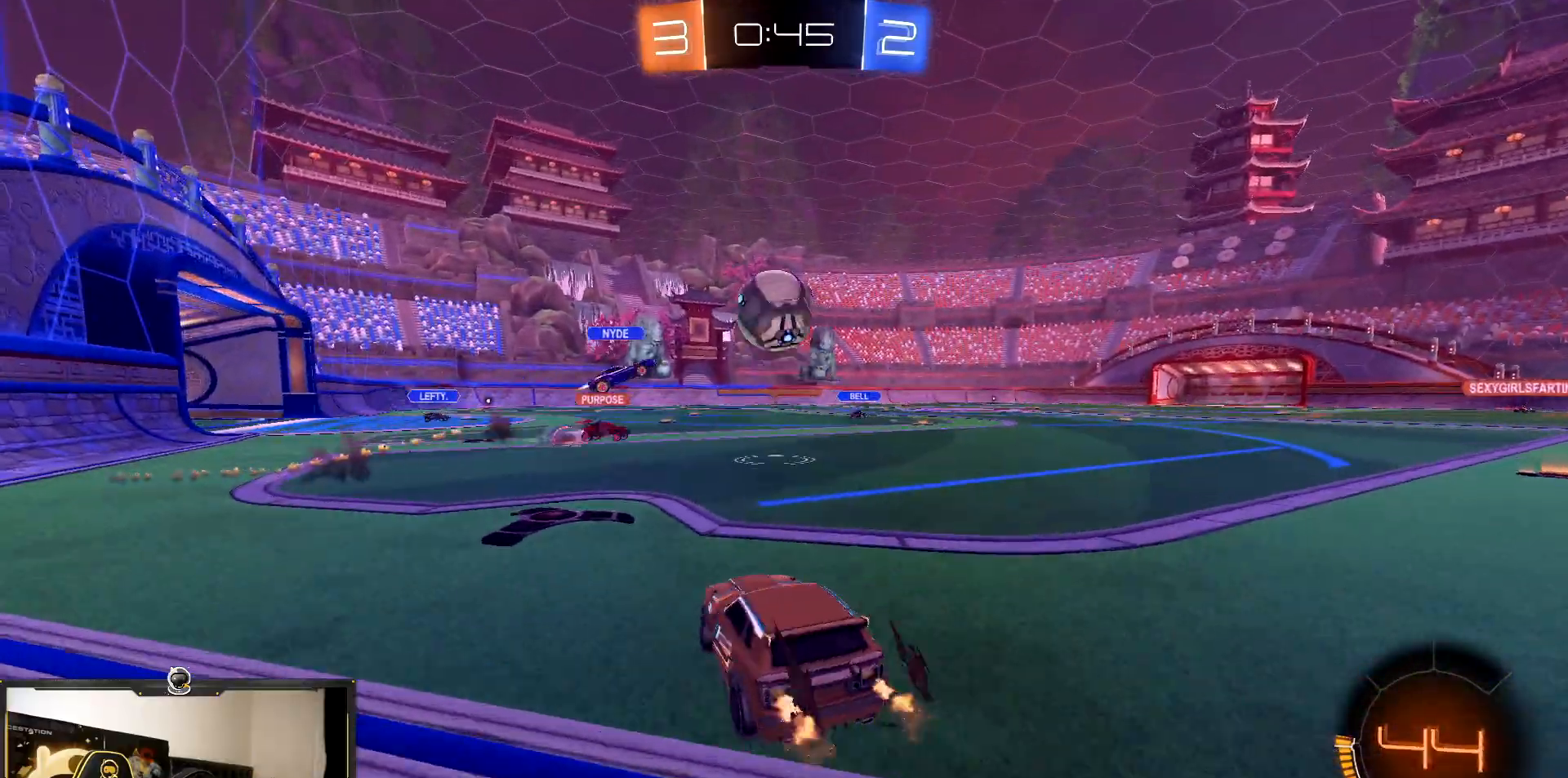
{"buttons": ["R1", "R2"], "events": [[167, "R1", "down"]]}
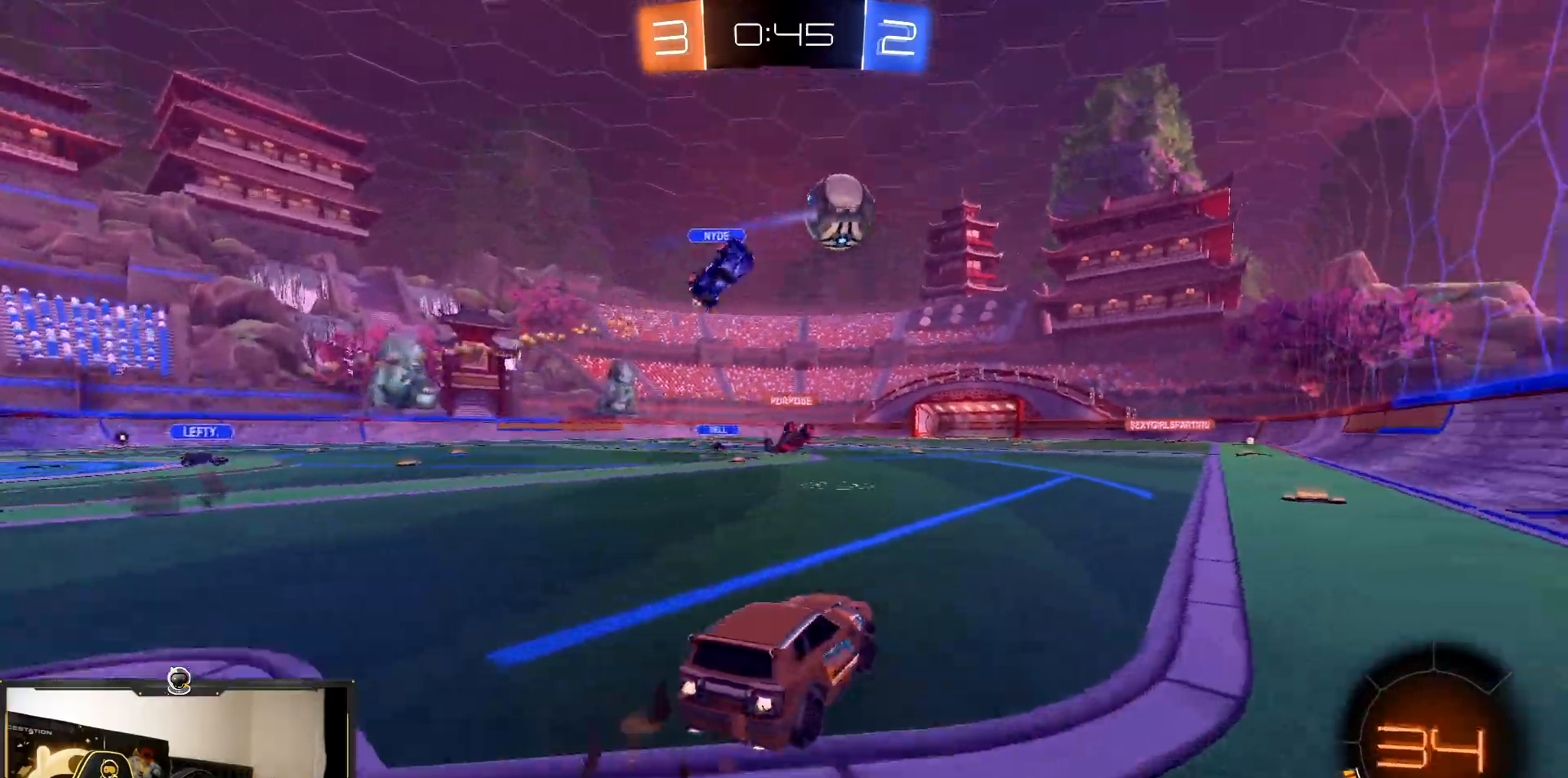
{"buttons": ["R1", "R2"], "events": []}
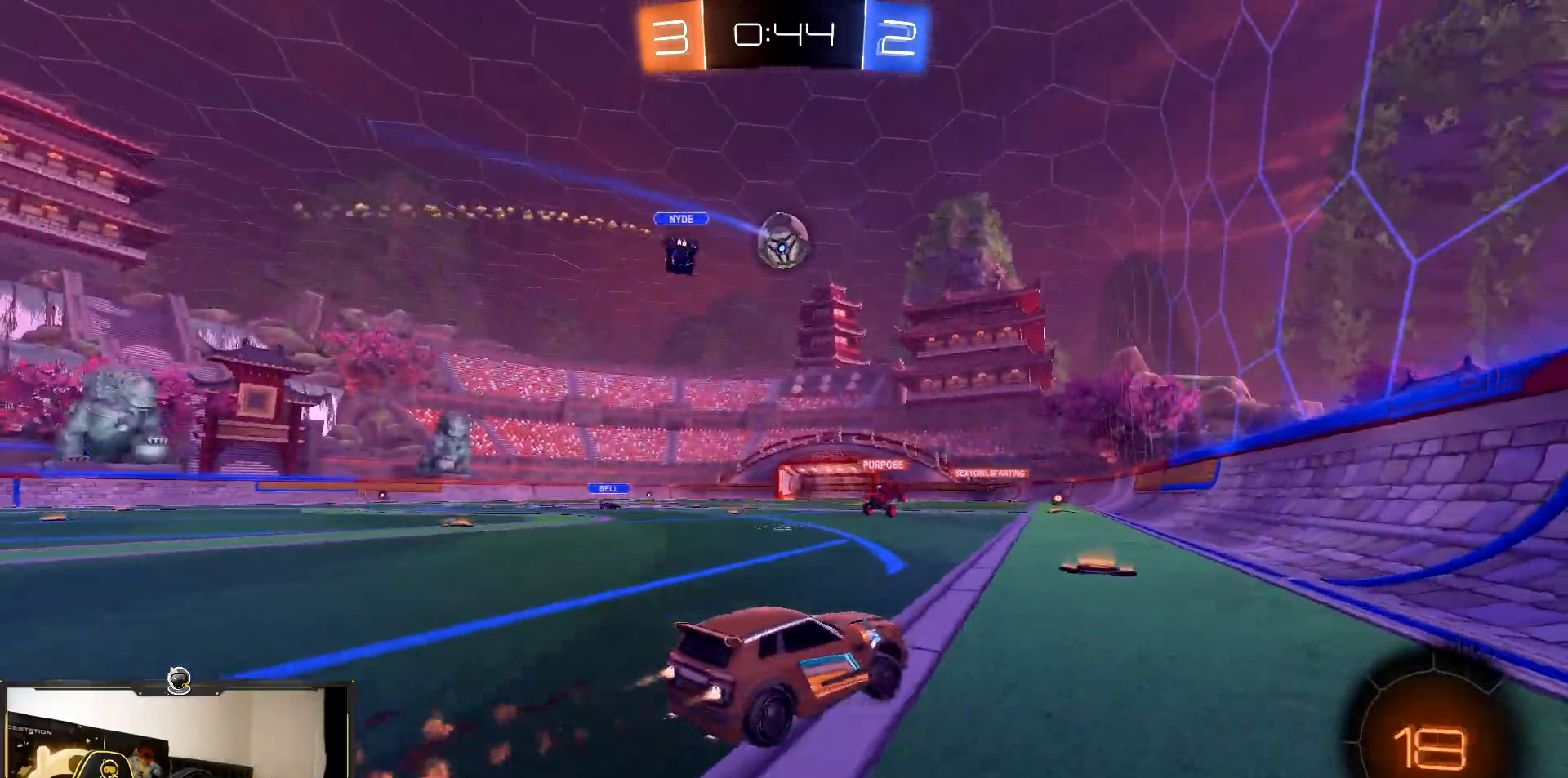
{"buttons": ["R1", "R2"], "events": []}
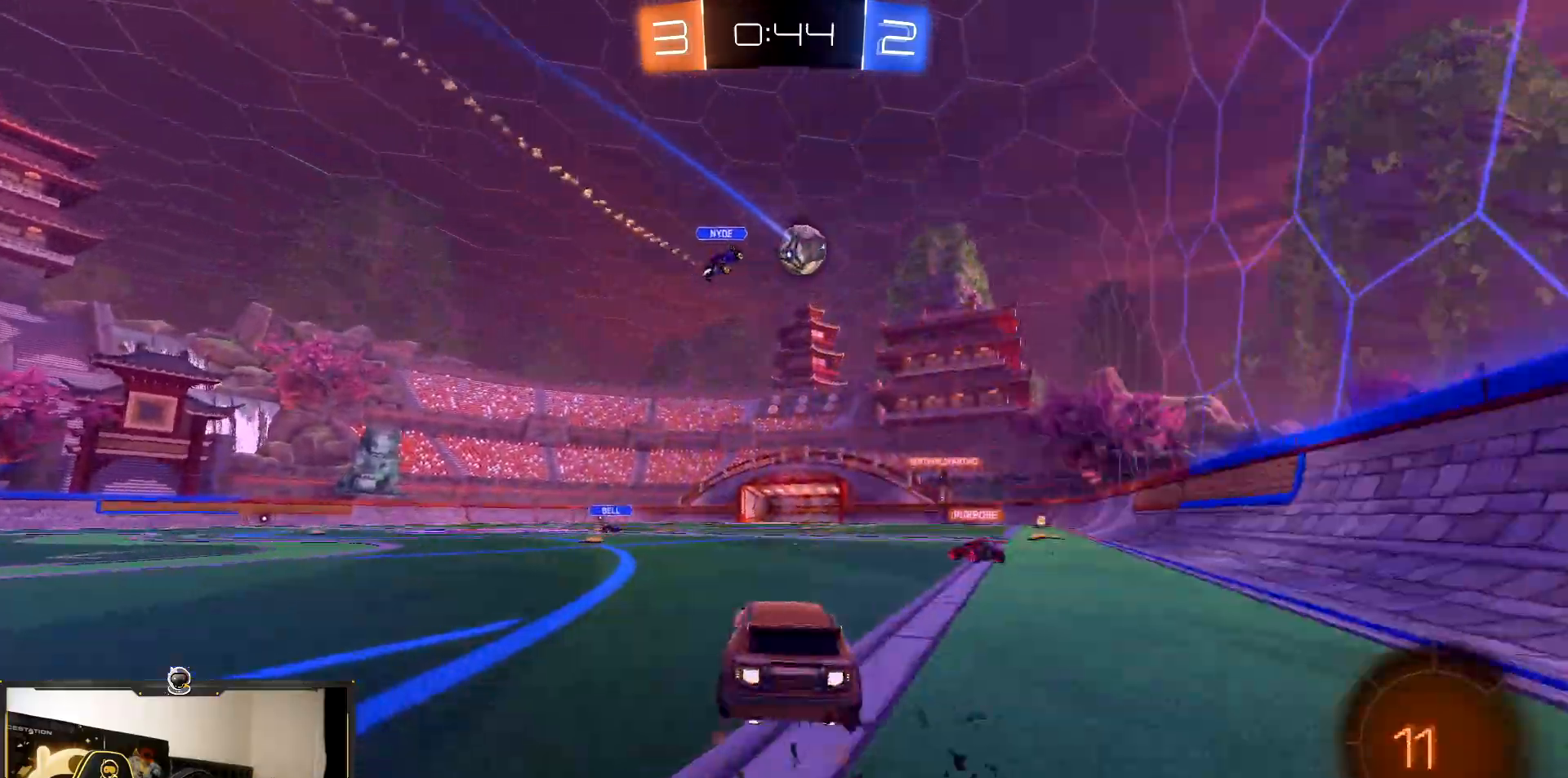
{"buttons": ["CROSS", "R2"], "events": [[183, "CROSS", "down"], [300, "CROSS", "up"], [333, "R1", "up"], [350, "CROSS", "down"]]}
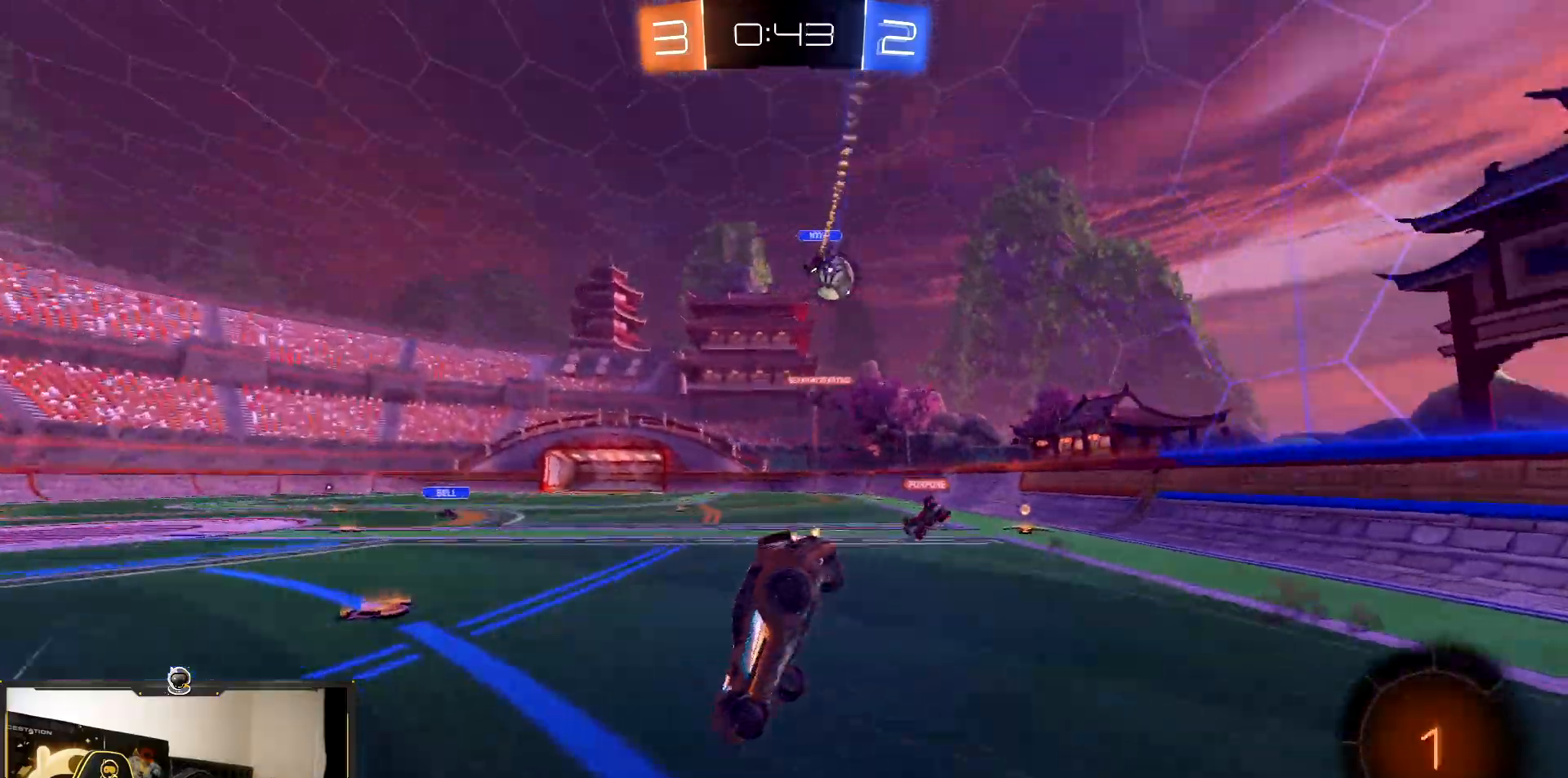
{"buttons": ["R2"], "events": [[17, "CROSS", "up"]]}
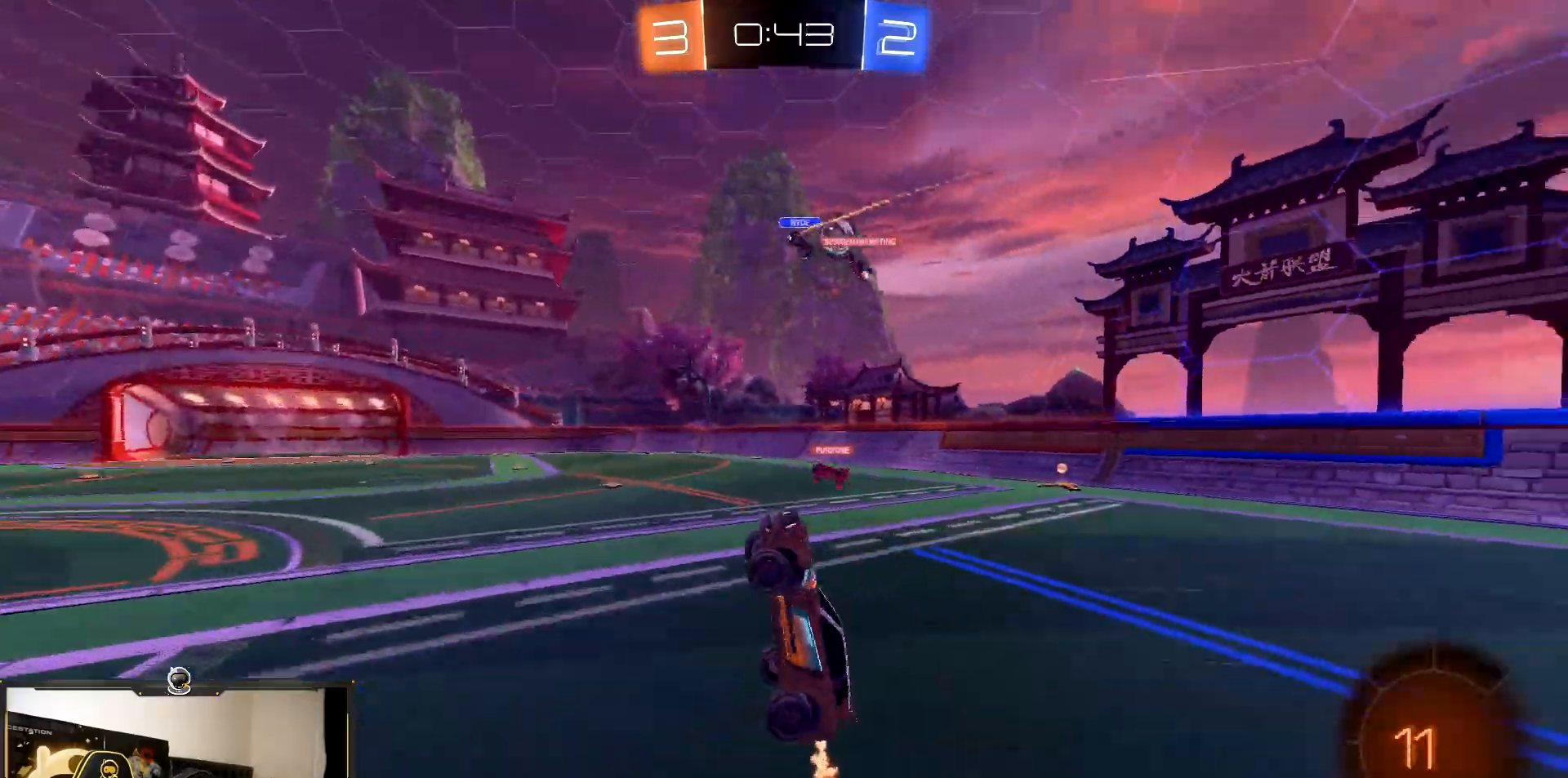
{"buttons": ["R2"], "events": []}
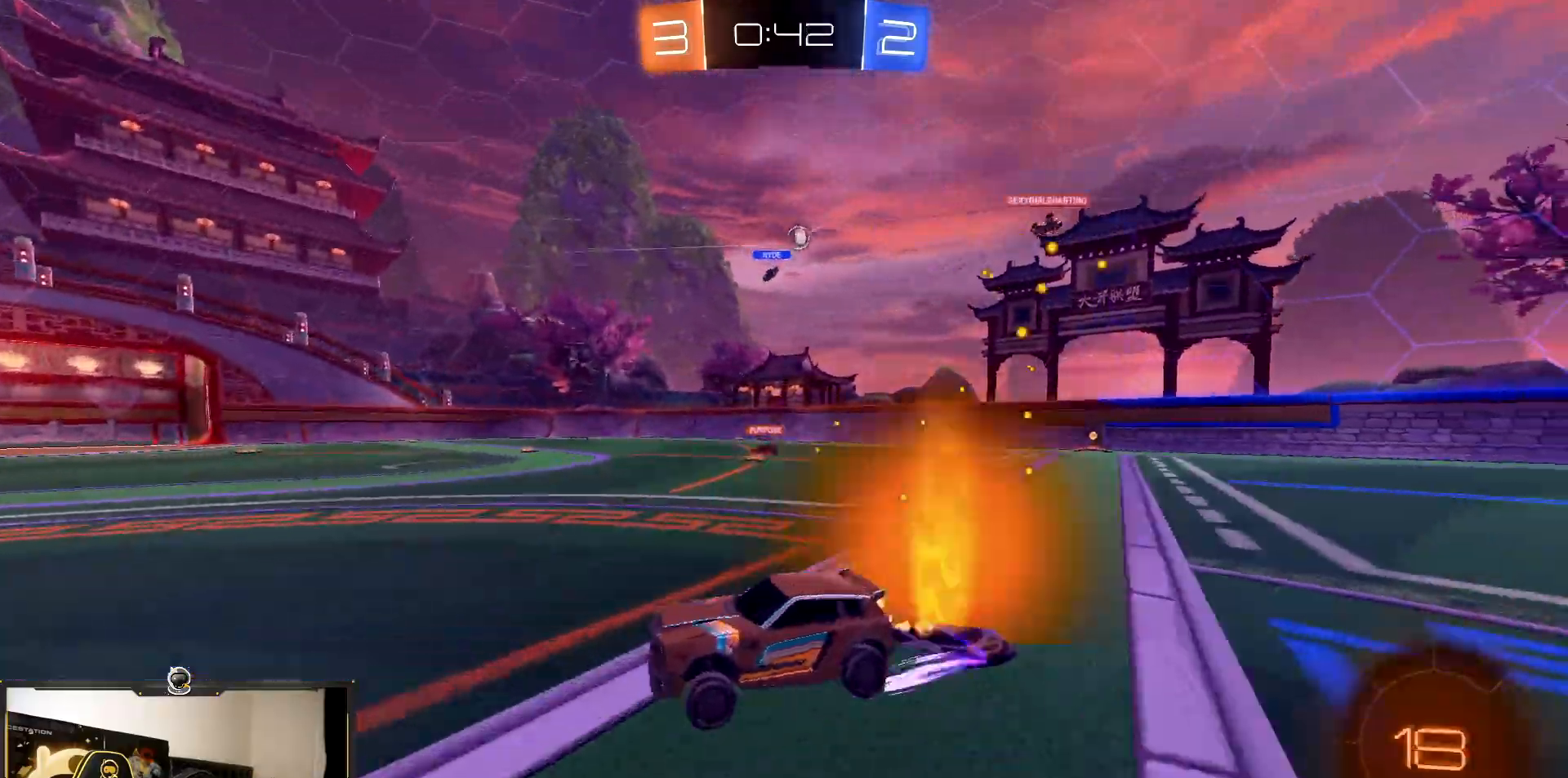
{"buttons": ["R2"], "events": []}
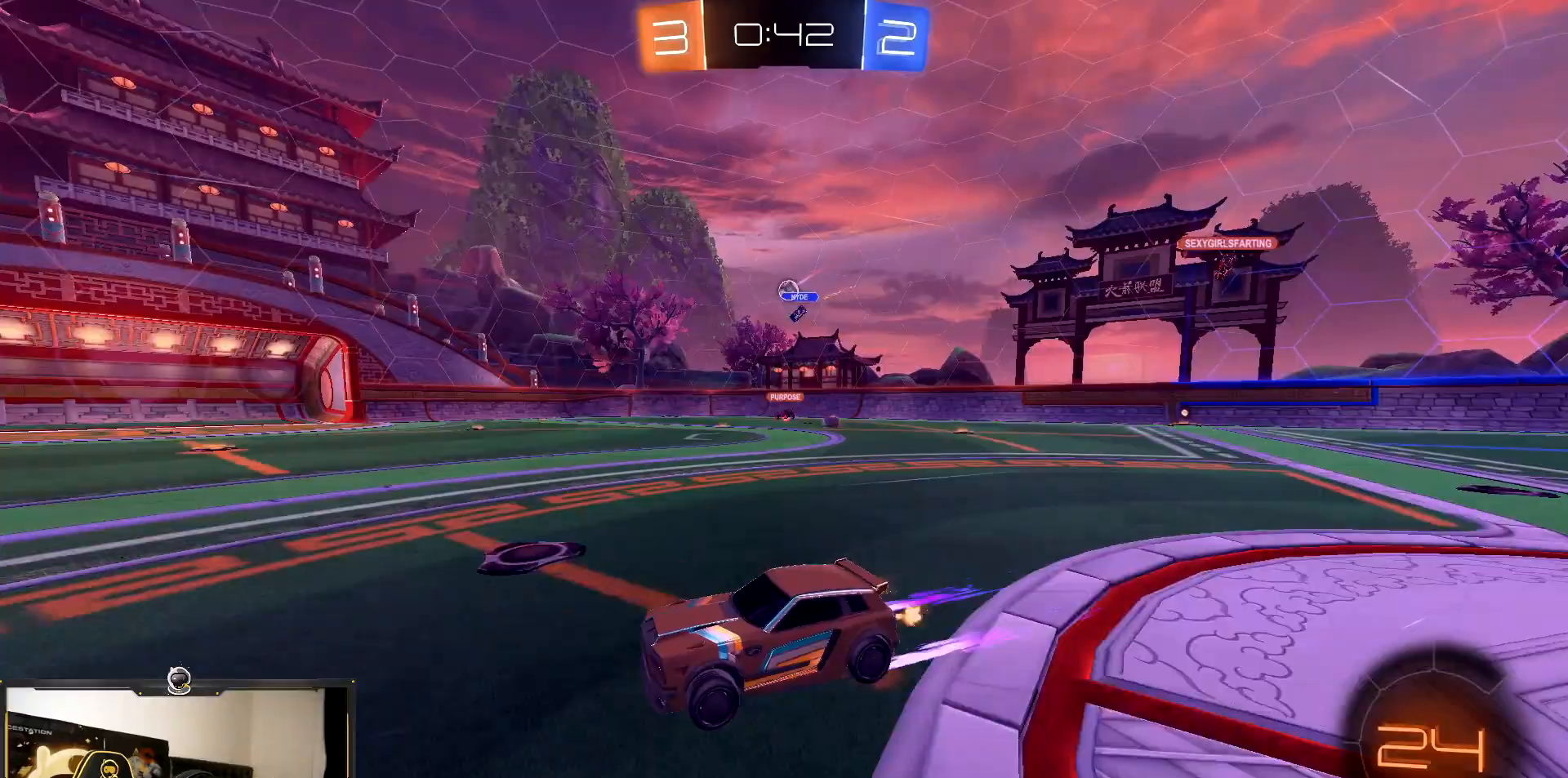
{"buttons": ["R2"], "events": []}
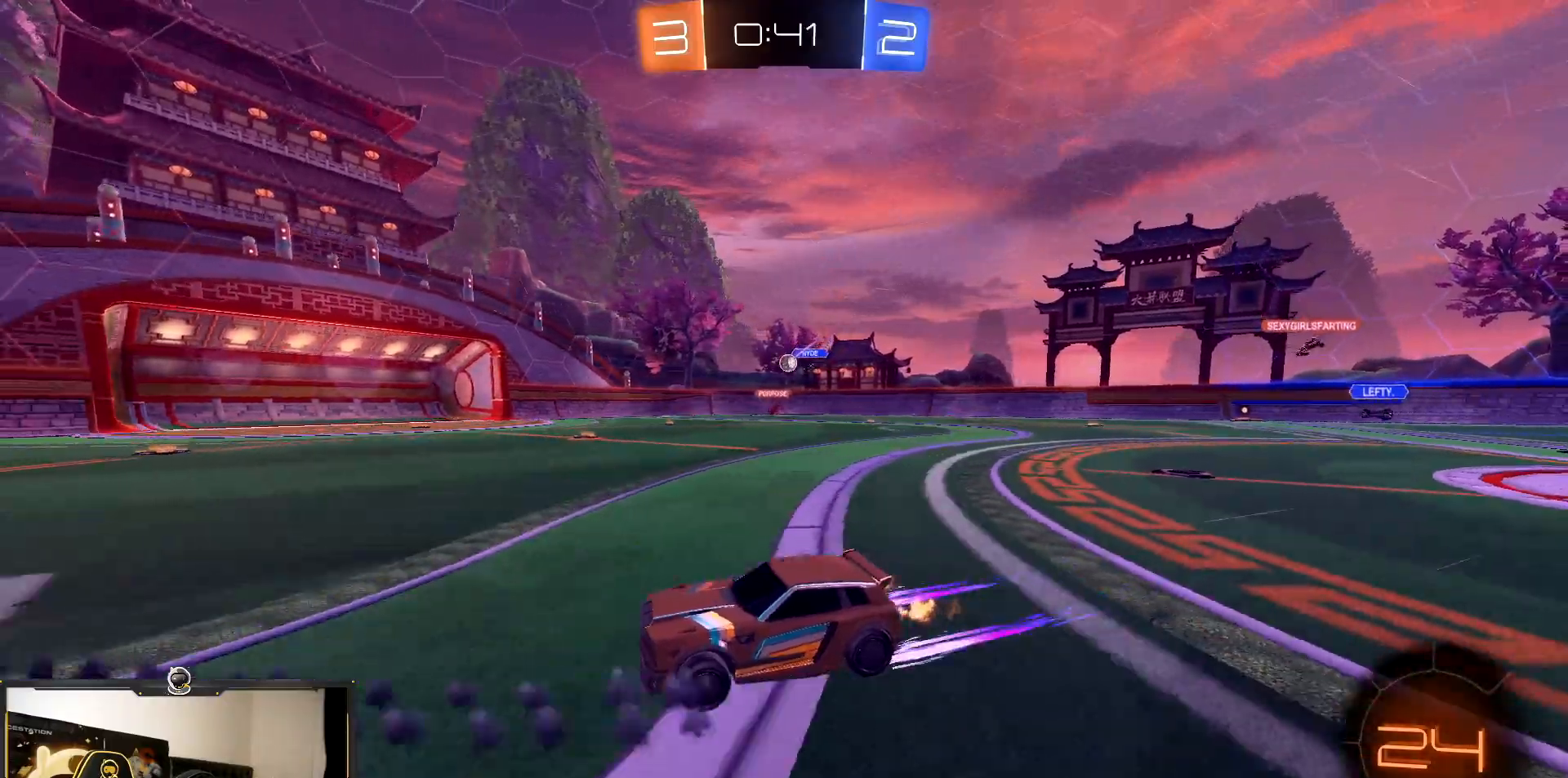
{"buttons": ["R2"], "events": []}
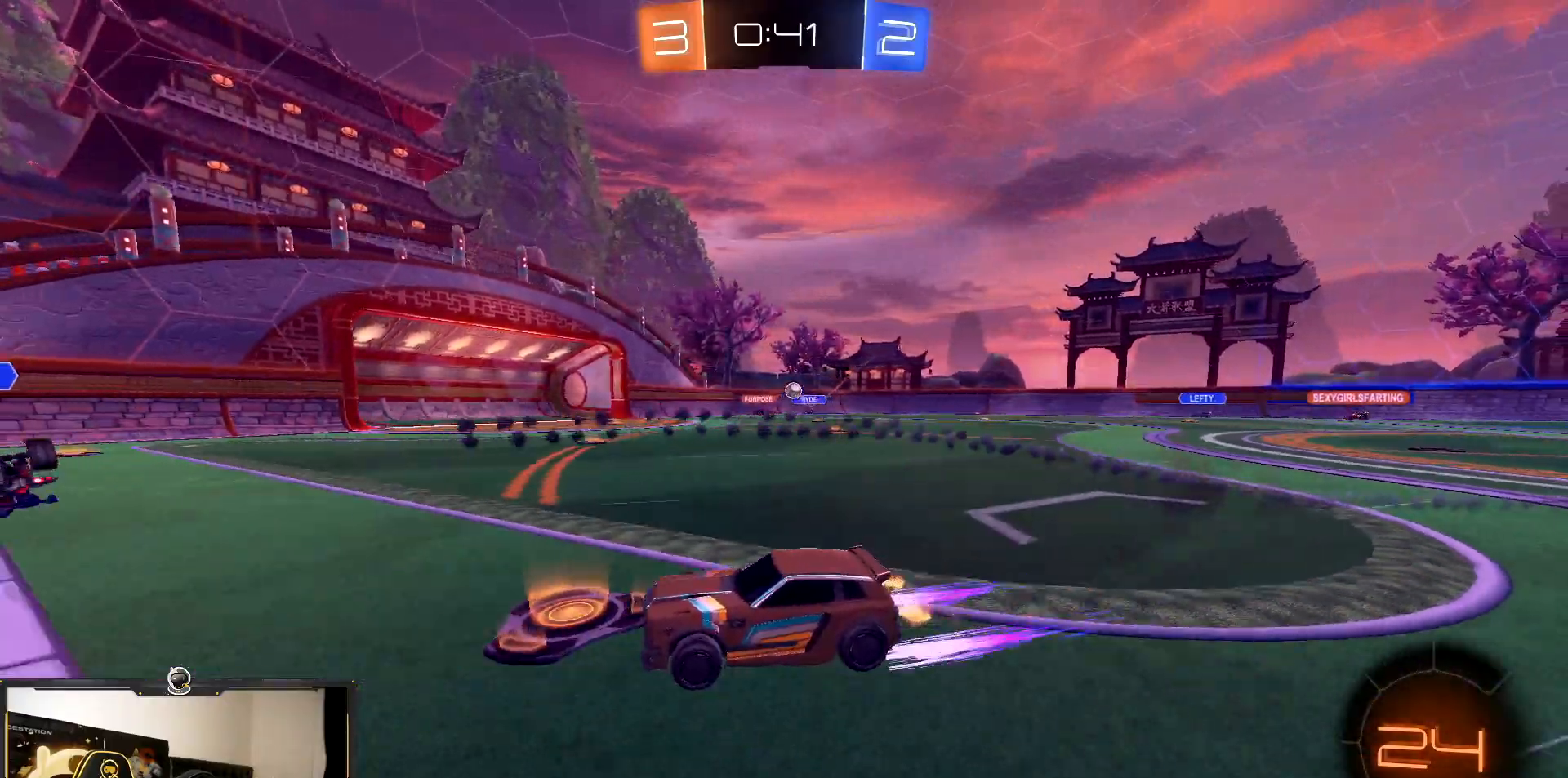
{"buttons": ["R2"], "events": []}
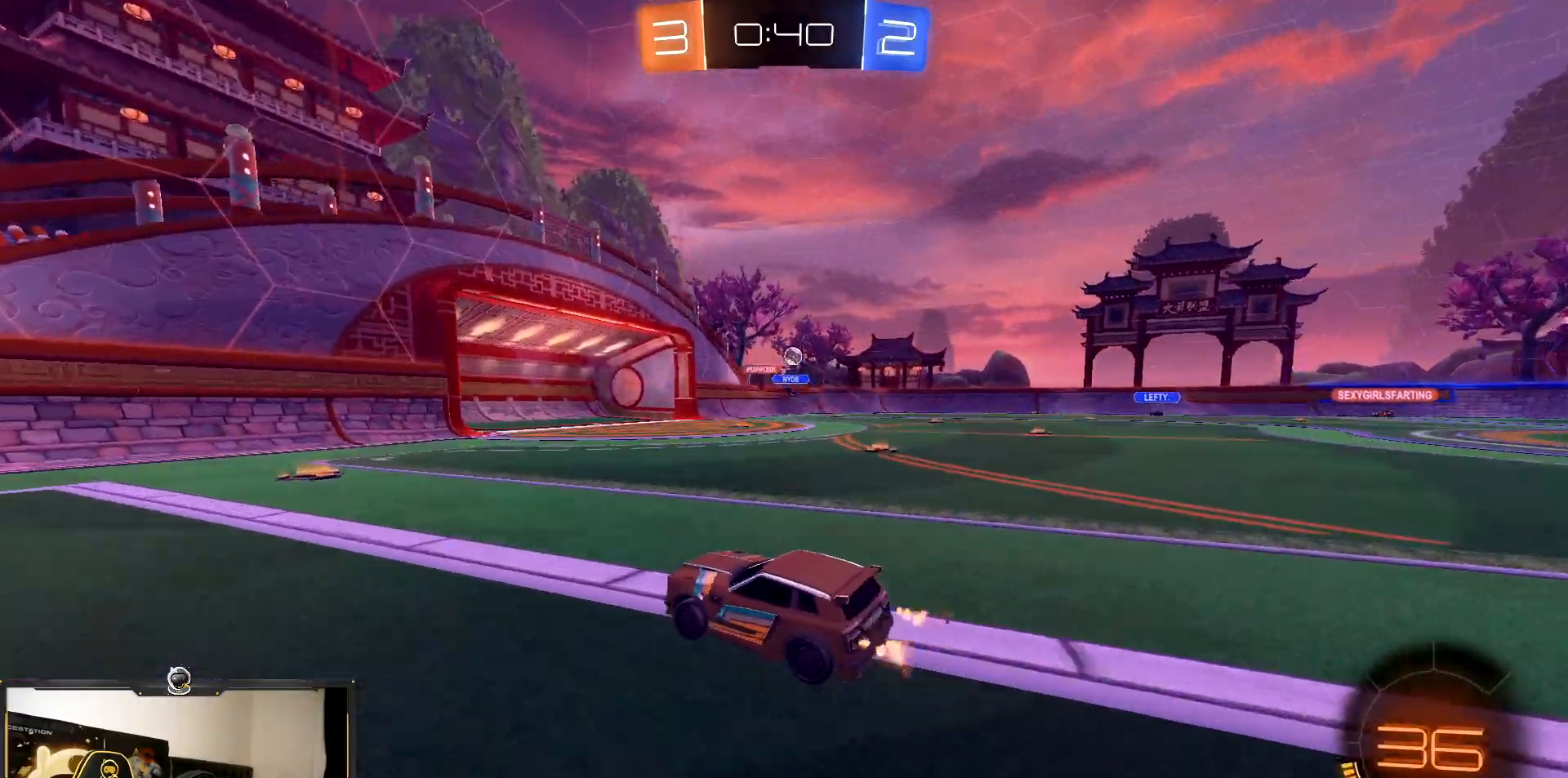
{"buttons": ["R2"], "events": [[150, "L1", "down"], [283, "L1", "up"]]}
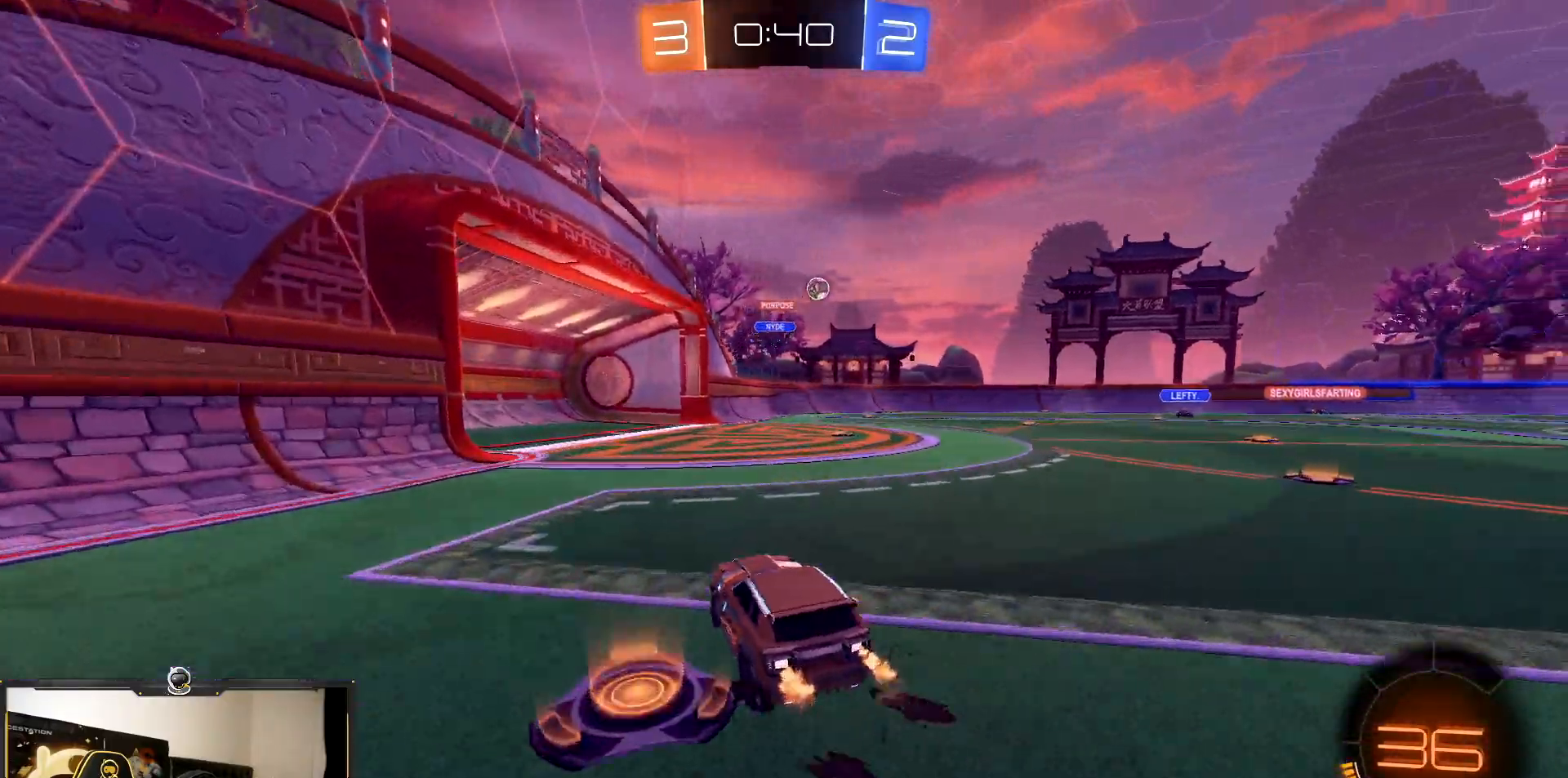
{"buttons": ["R1", "R2"], "events": [[133, "R1", "down"]]}
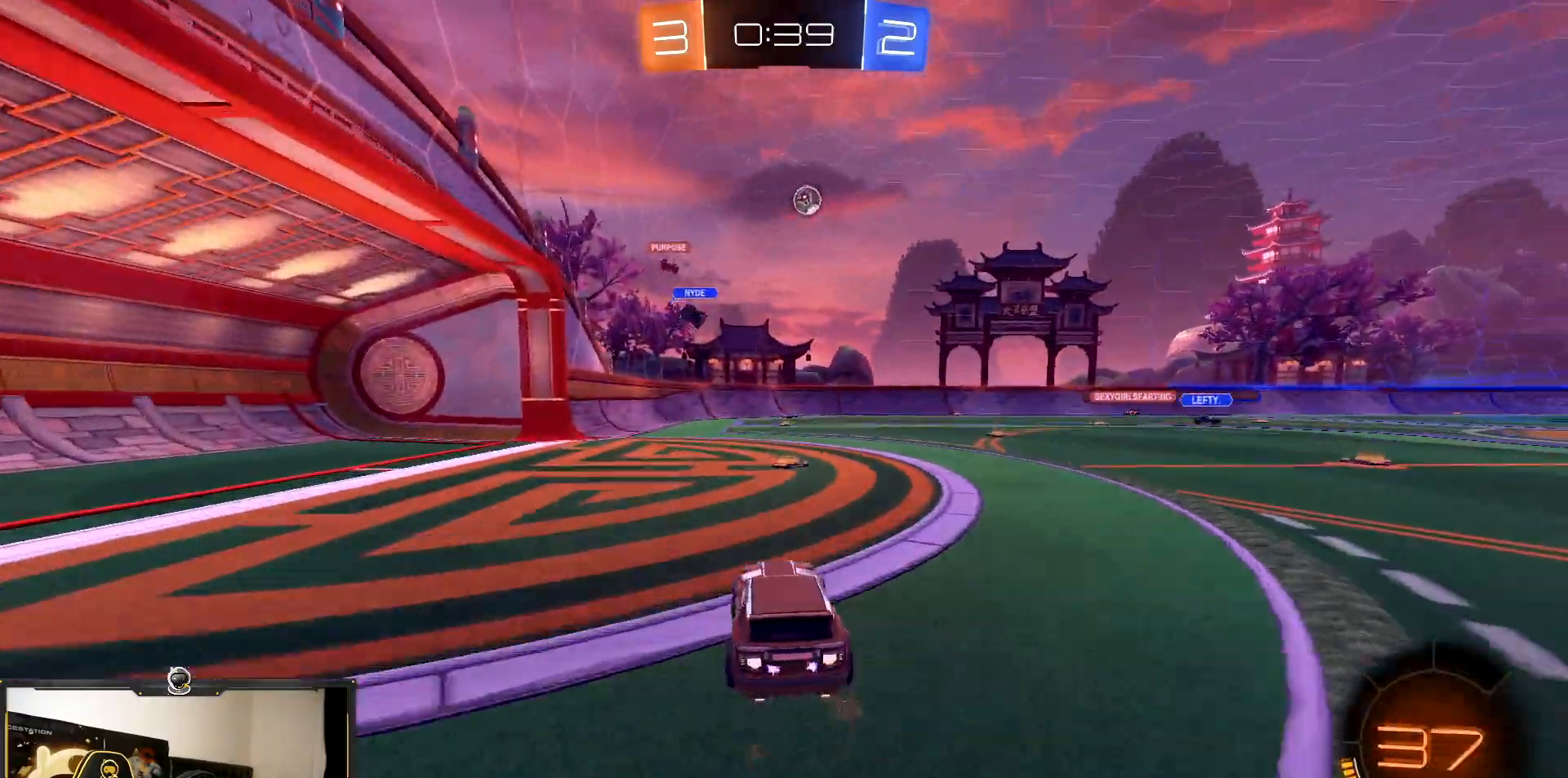
{"buttons": ["R2"], "events": [[317, "R1", "up"], [450, "L1", "down"], [500, "L1", "up"]]}
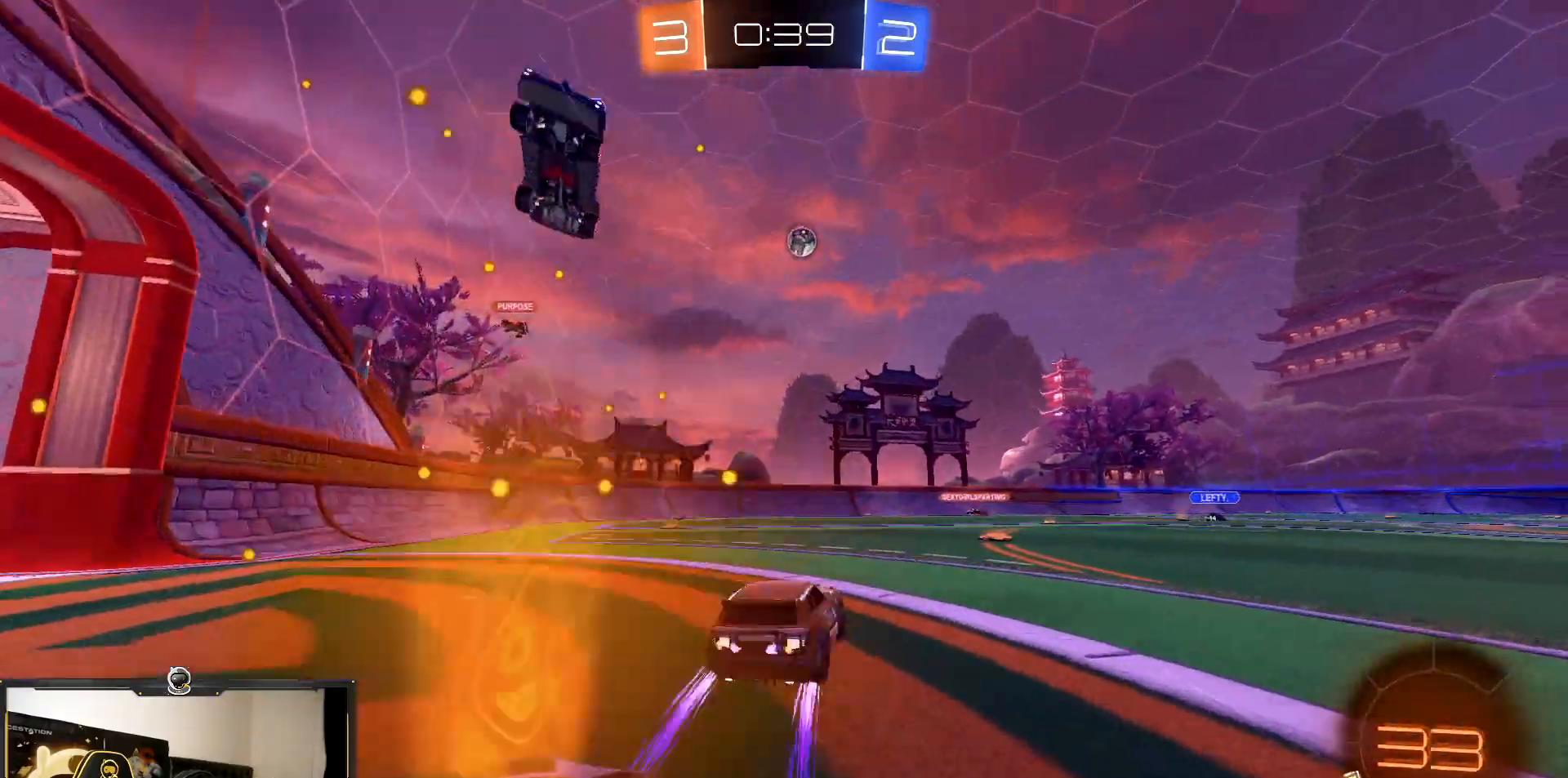
{"buttons": ["R2"], "events": [[200, "R2", "up"], [217, "L2", "down"], [300, "R2", "down"], [350, "L2", "up"]]}
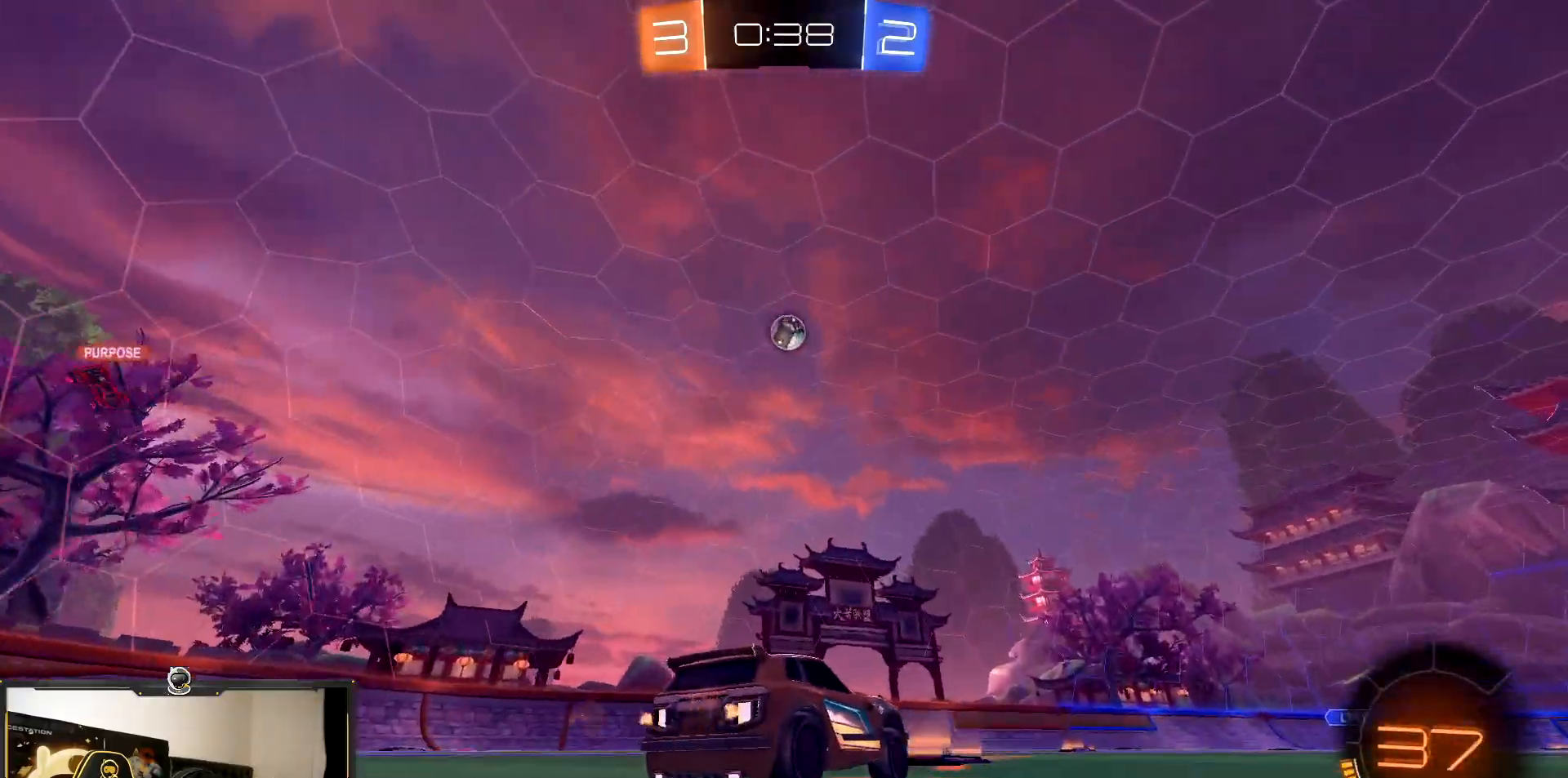
{"buttons": ["CROSS", "R2"], "events": [[400, "CROSS", "down"]]}
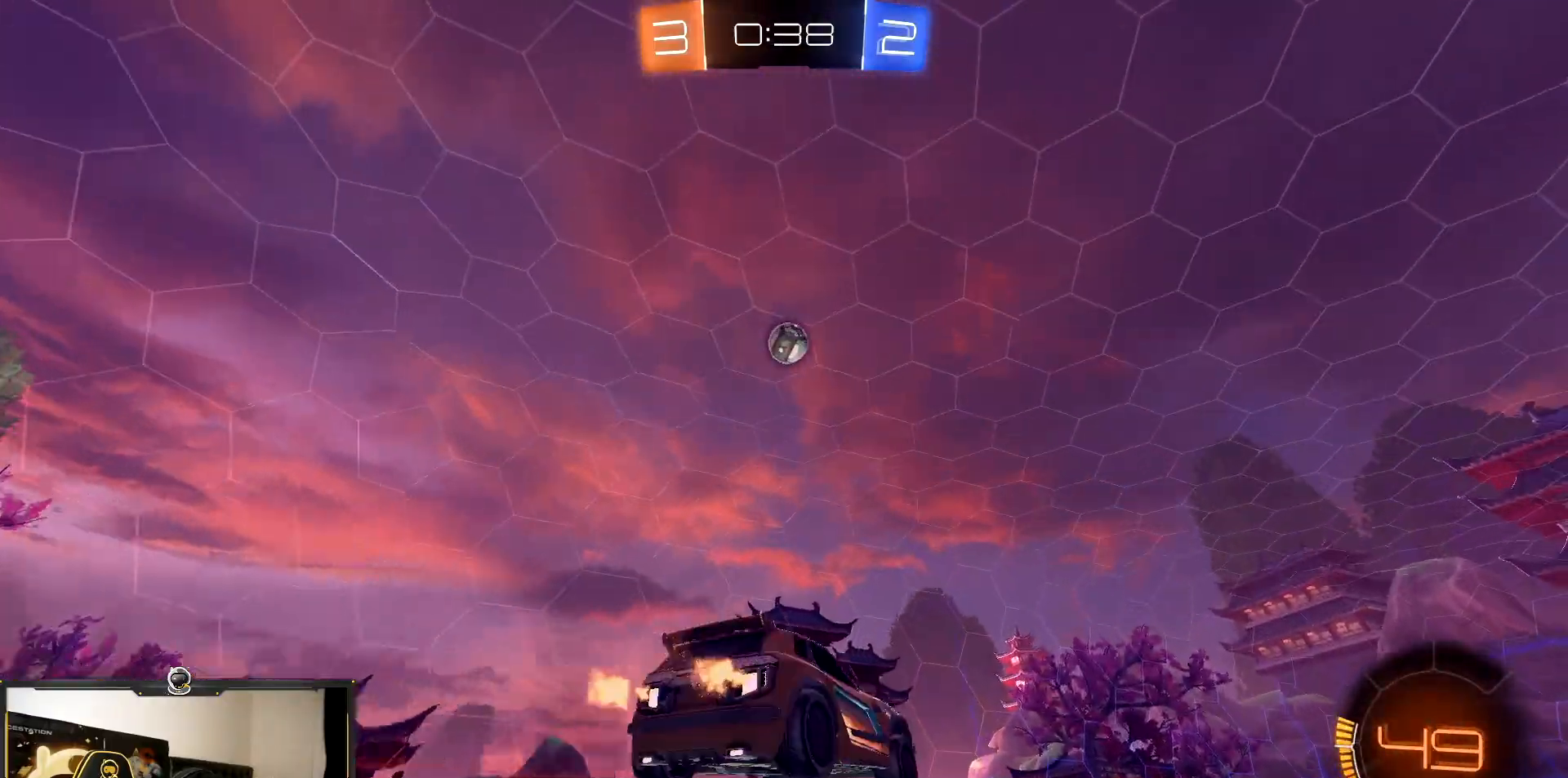
{"buttons": ["SQUARE", "R1", "R2"], "events": [[133, "CROSS", "up"], [217, "CROSS", "down"], [233, "R1", "down"], [267, "SQUARE", "down"], [283, "CROSS", "up"]]}
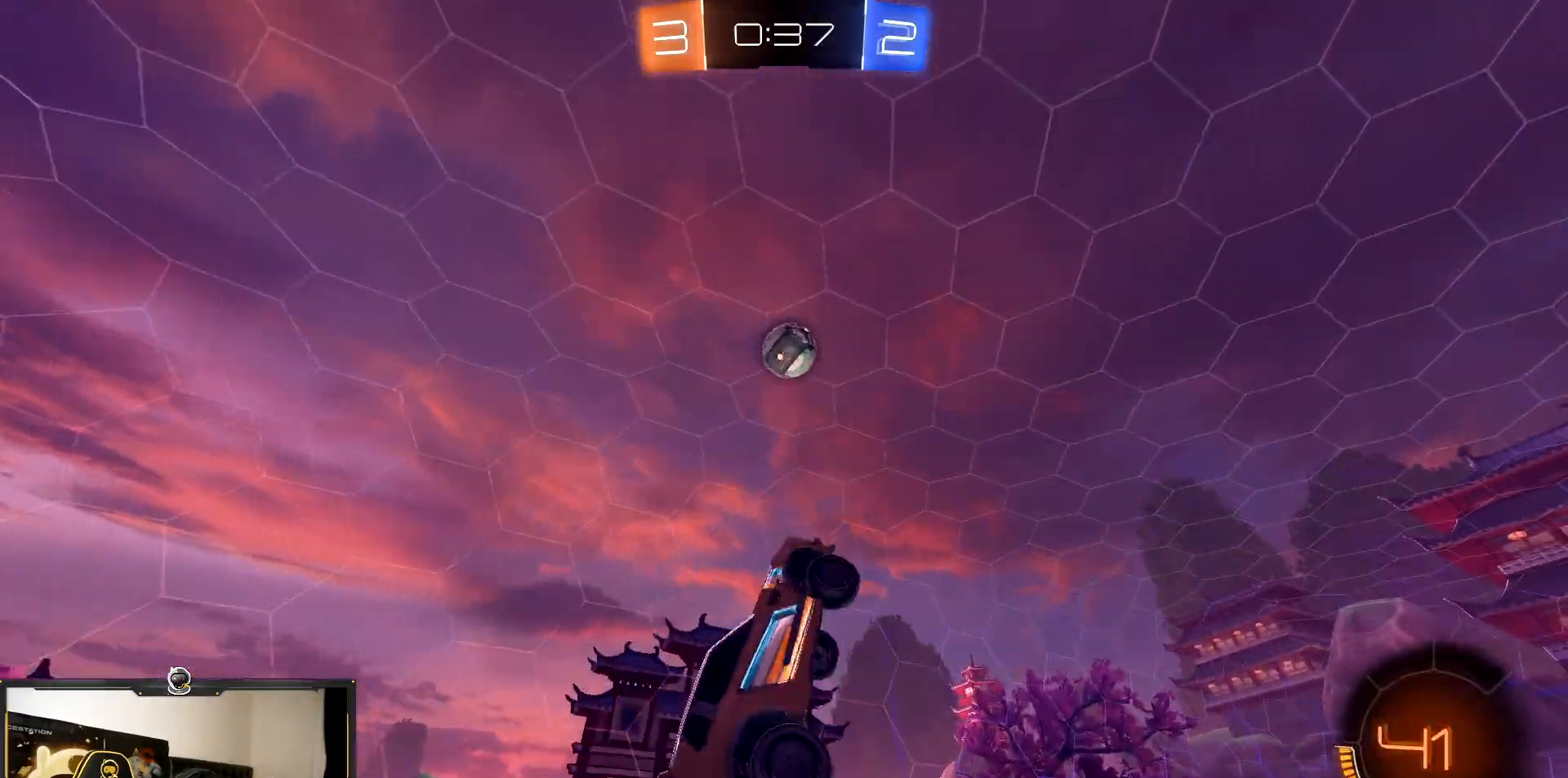
{"buttons": ["SQUARE", "R1", "R2"], "events": []}
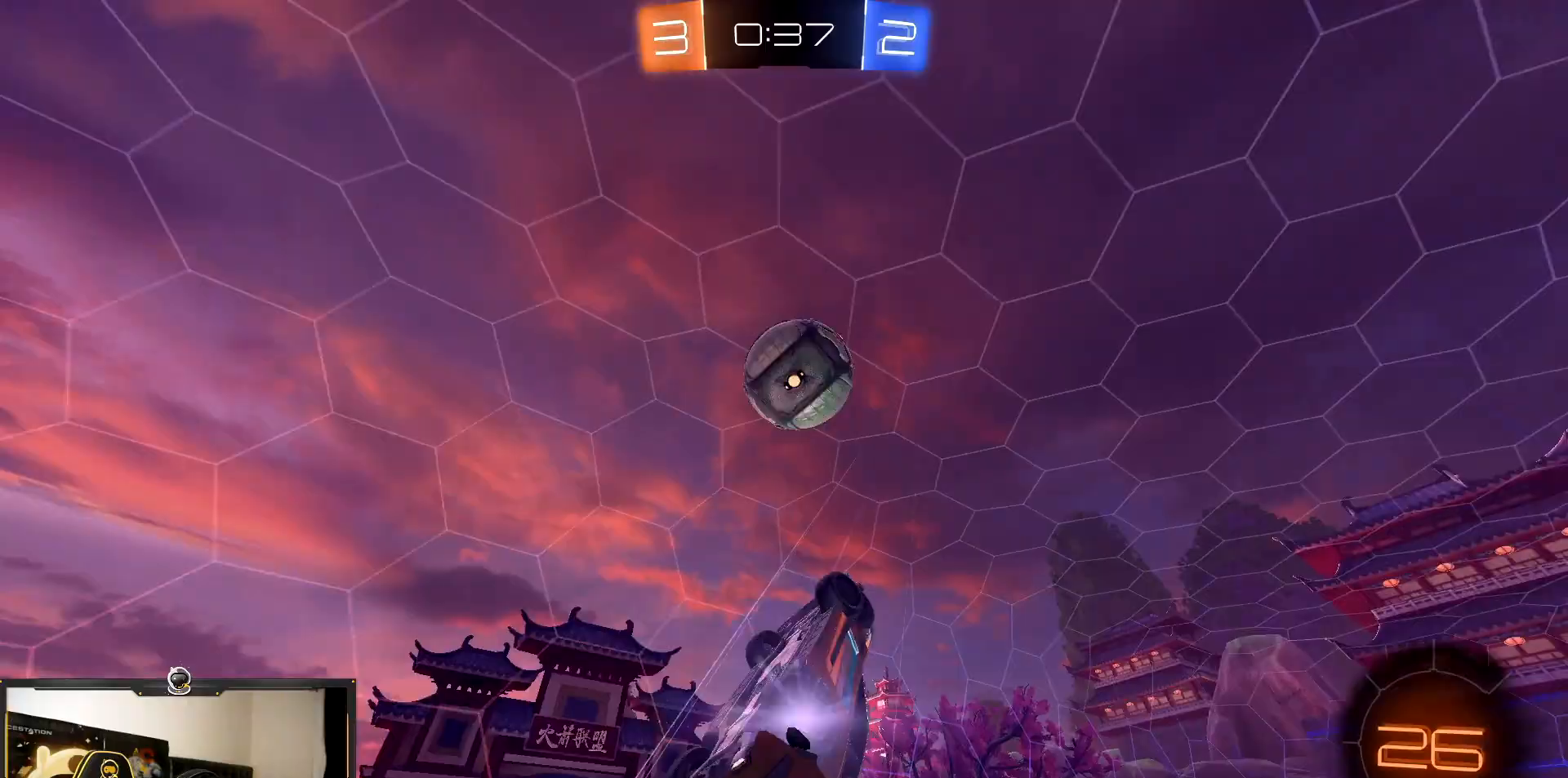
{"buttons": ["SQUARE", "R1", "R2"], "events": [[50, "TRIANGLE", "down"], [200, "TRIANGLE", "up"], [350, "TRIANGLE", "down"], [483, "TRIANGLE", "up"]]}
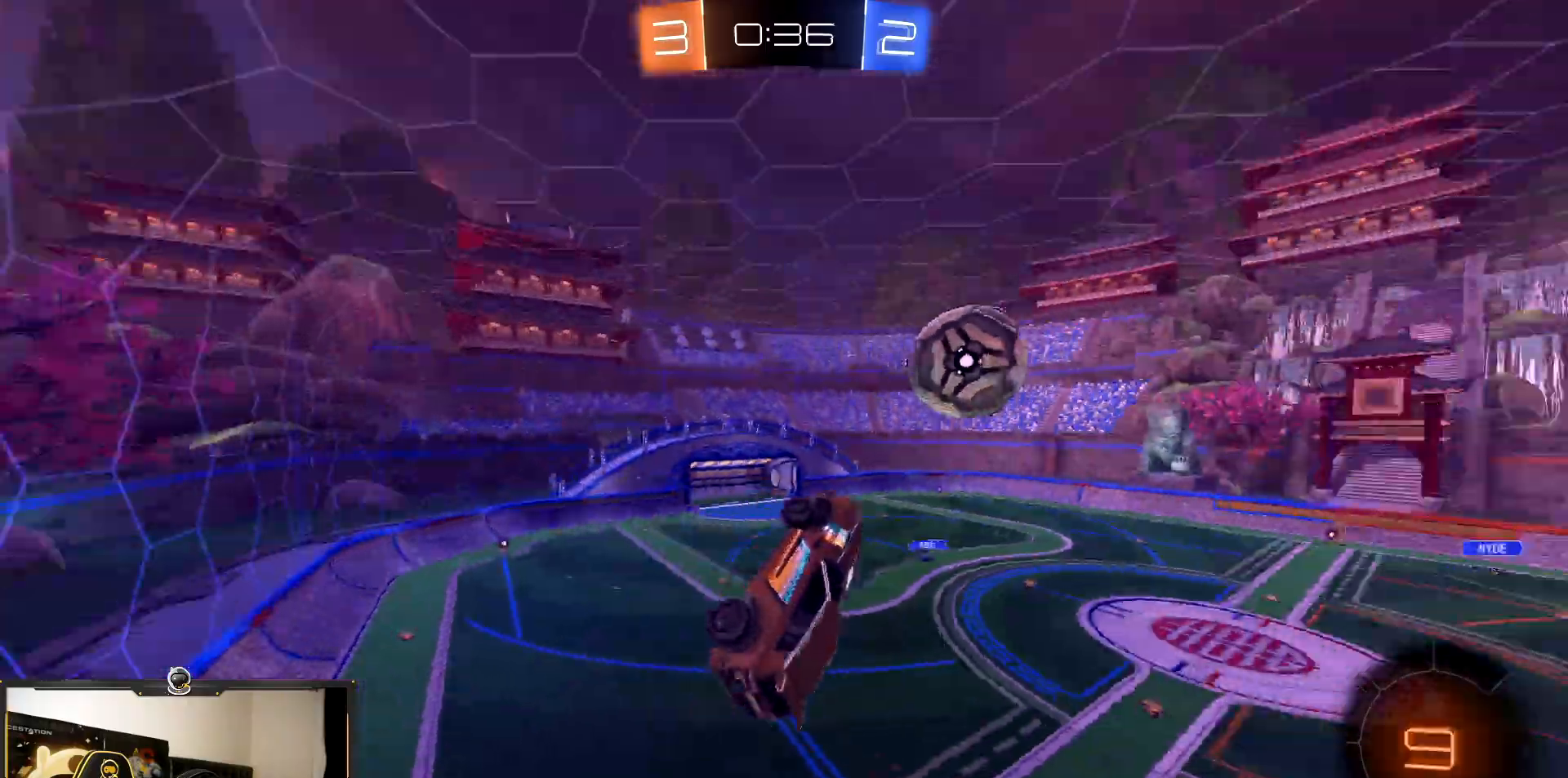
{"buttons": ["L1", "R2"], "events": [[17, "R1", "up"], [133, "SQUARE", "up"], [317, "L1", "down"]]}
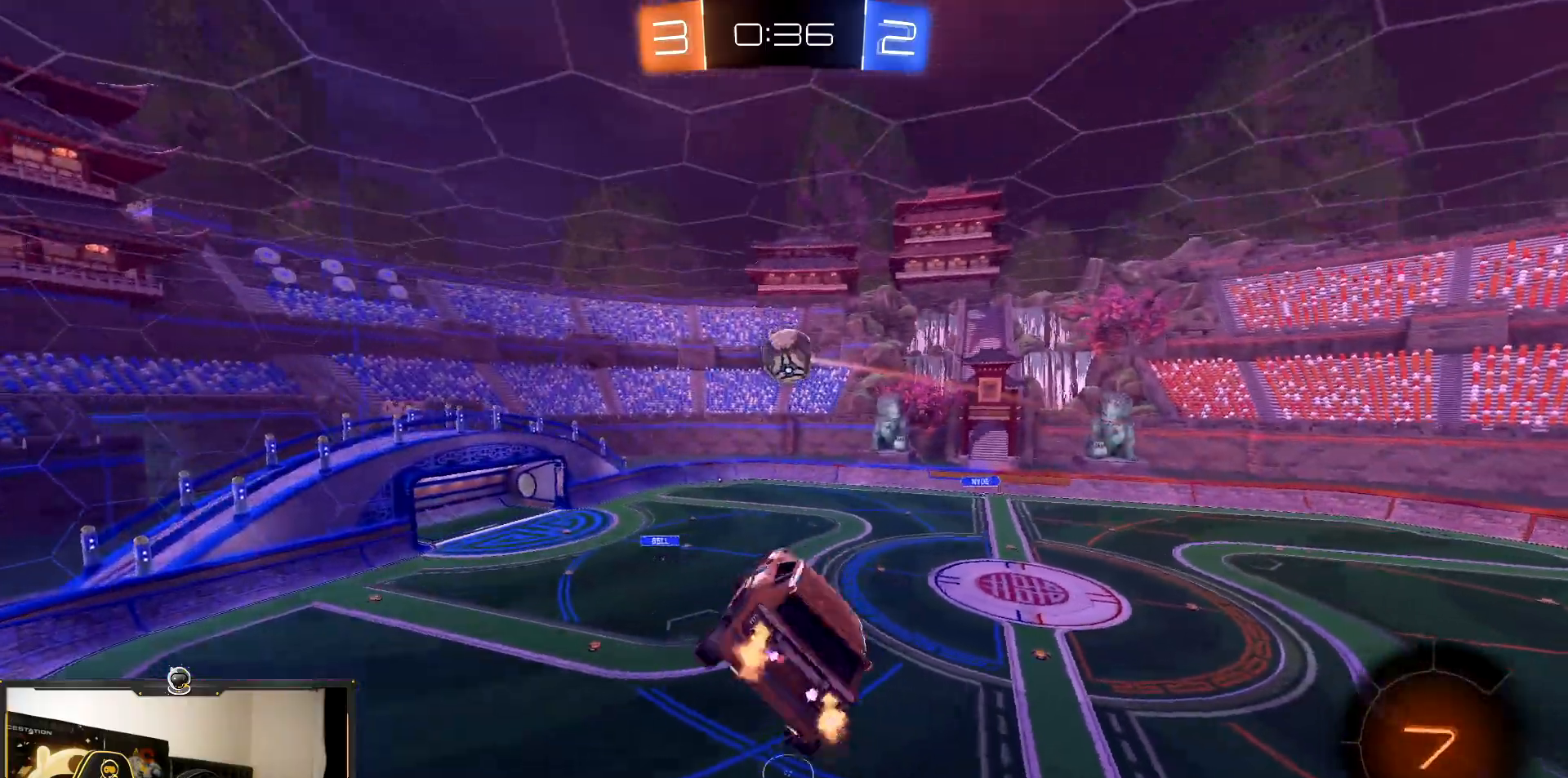
{"buttons": ["R1", "R2"], "events": [[150, "L1", "up"], [233, "R1", "down"]]}
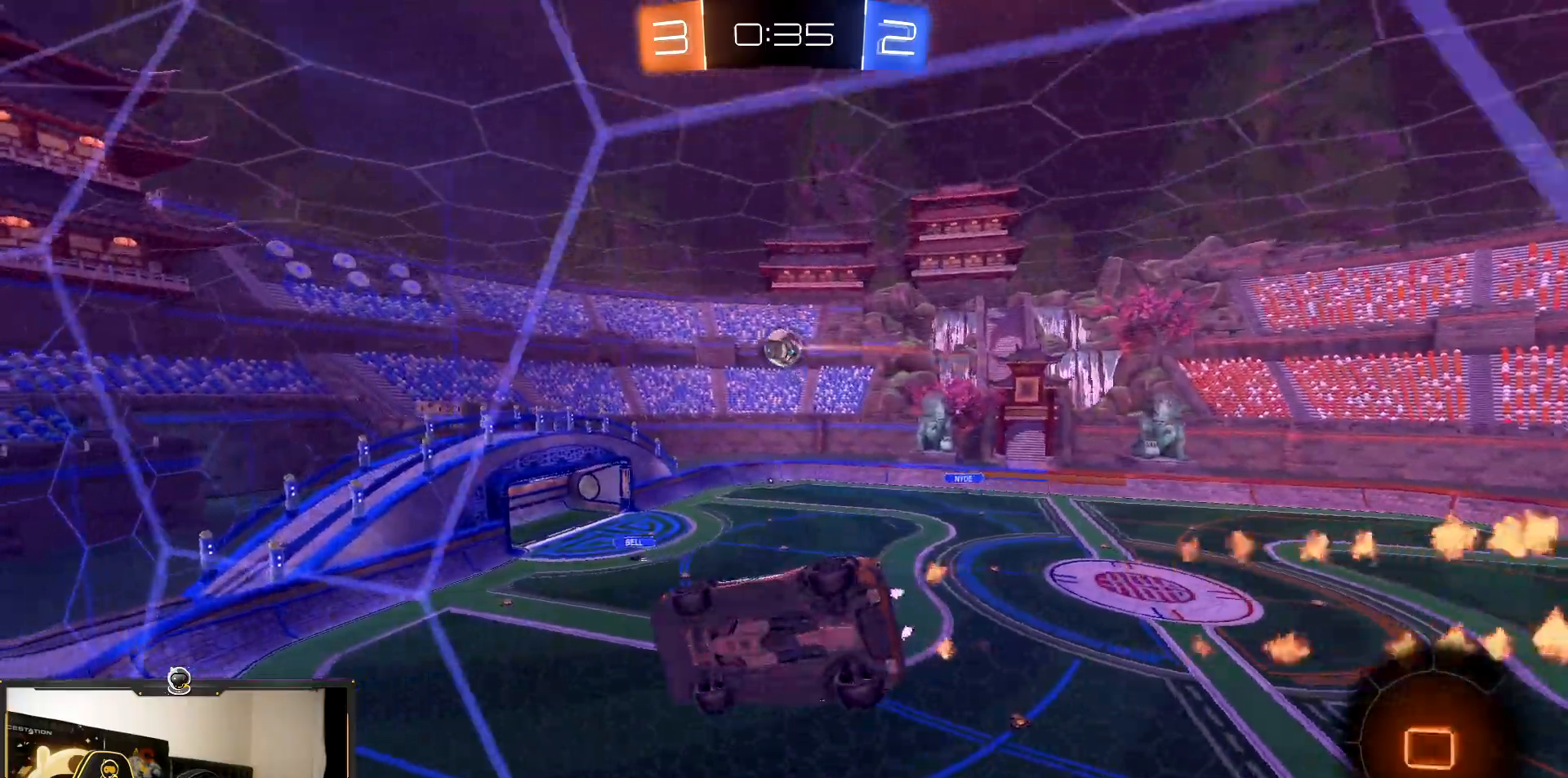
{"buttons": ["R2"], "events": [[317, "R1", "up"]]}
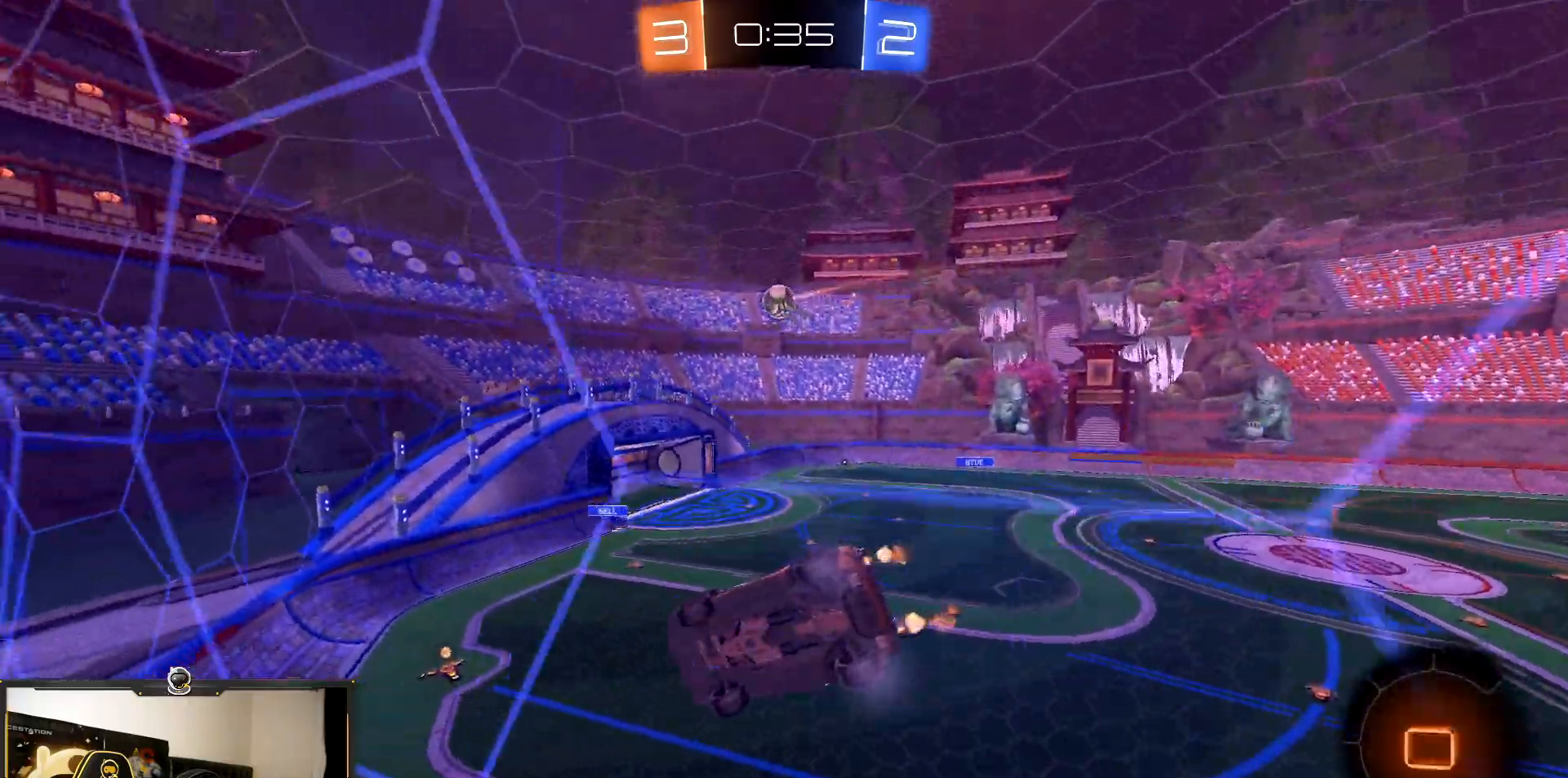
{"buttons": ["R2"], "events": []}
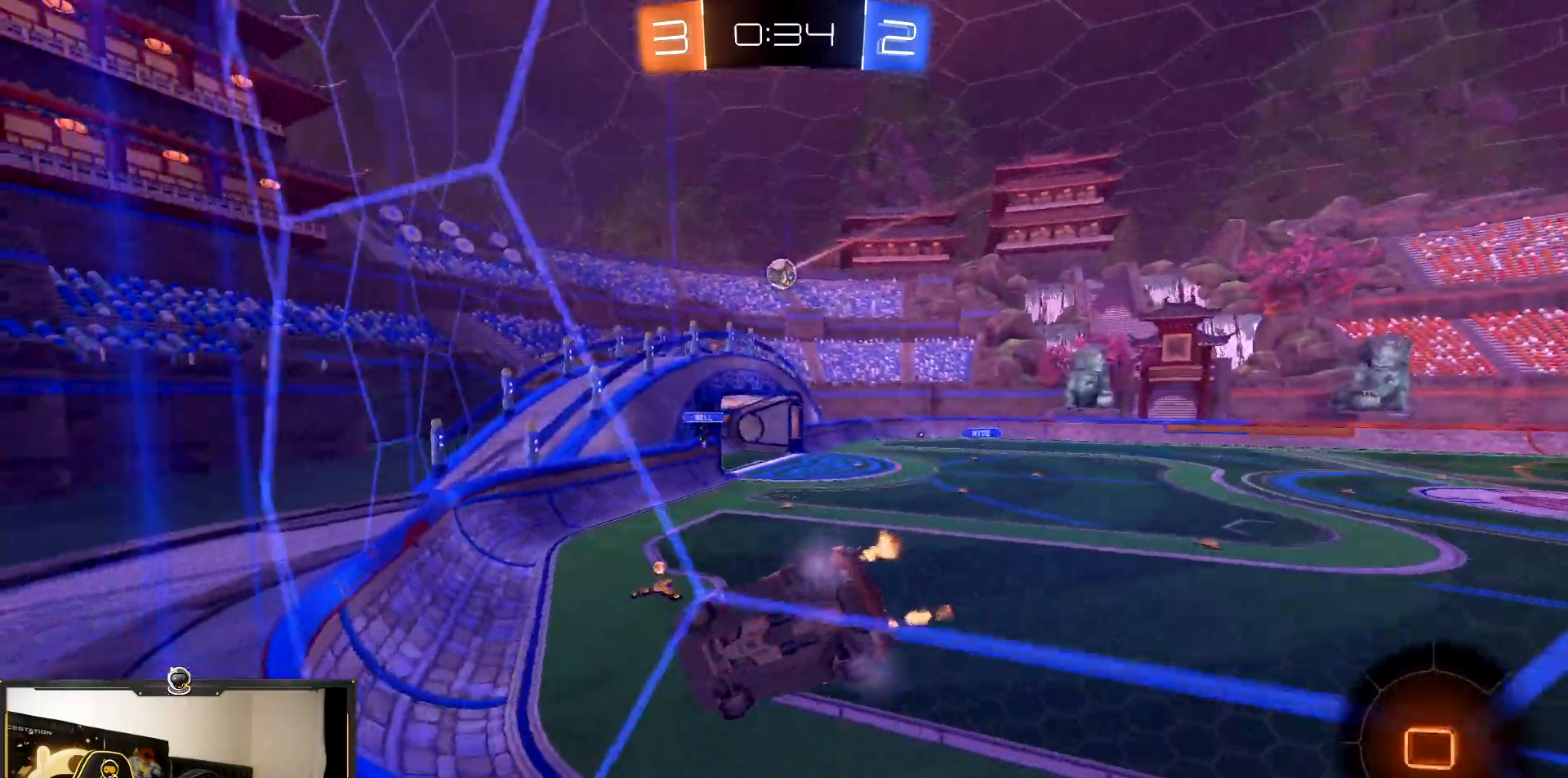
{"buttons": ["R2"], "events": []}
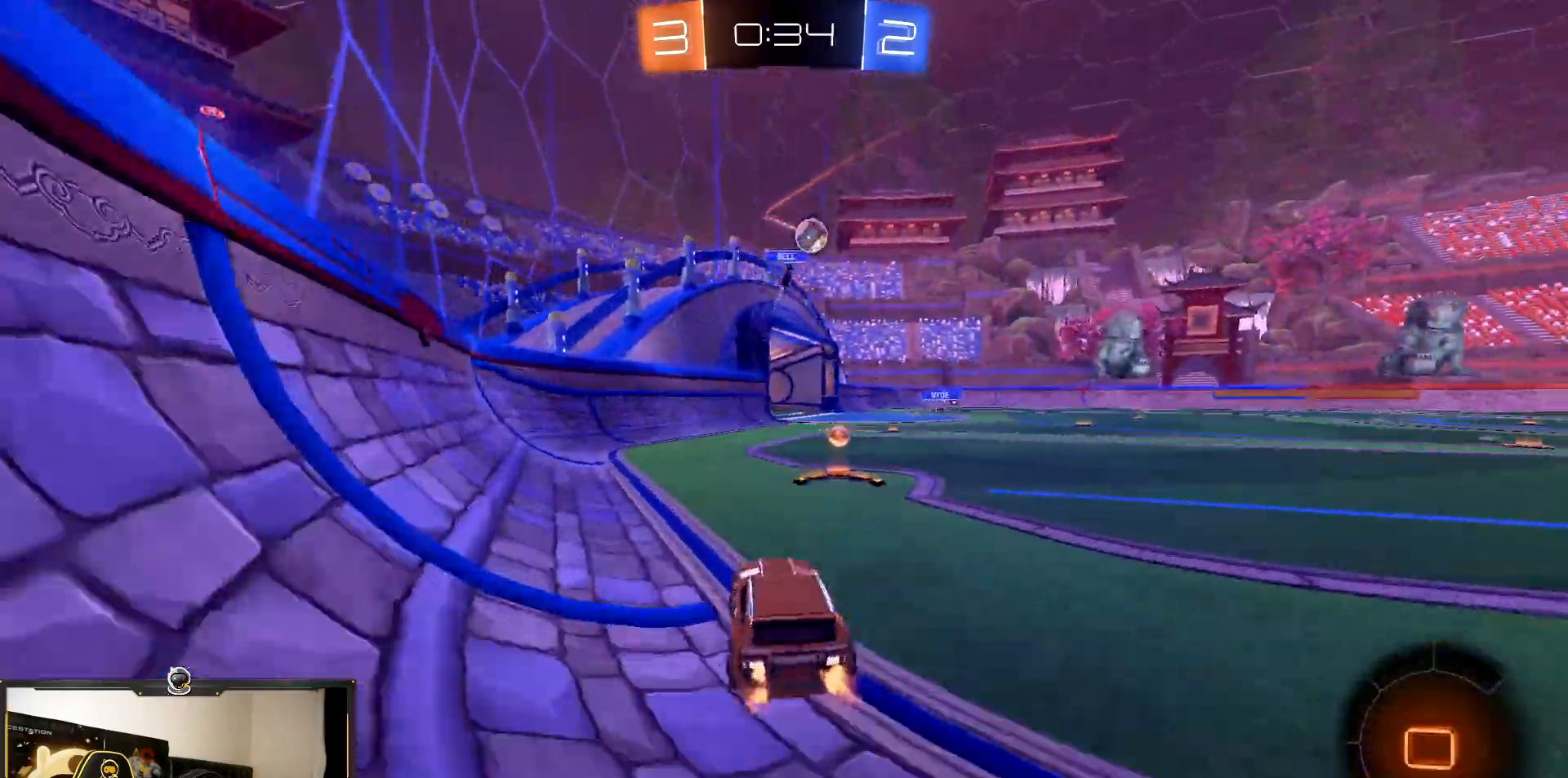
{"buttons": ["R2"], "events": []}
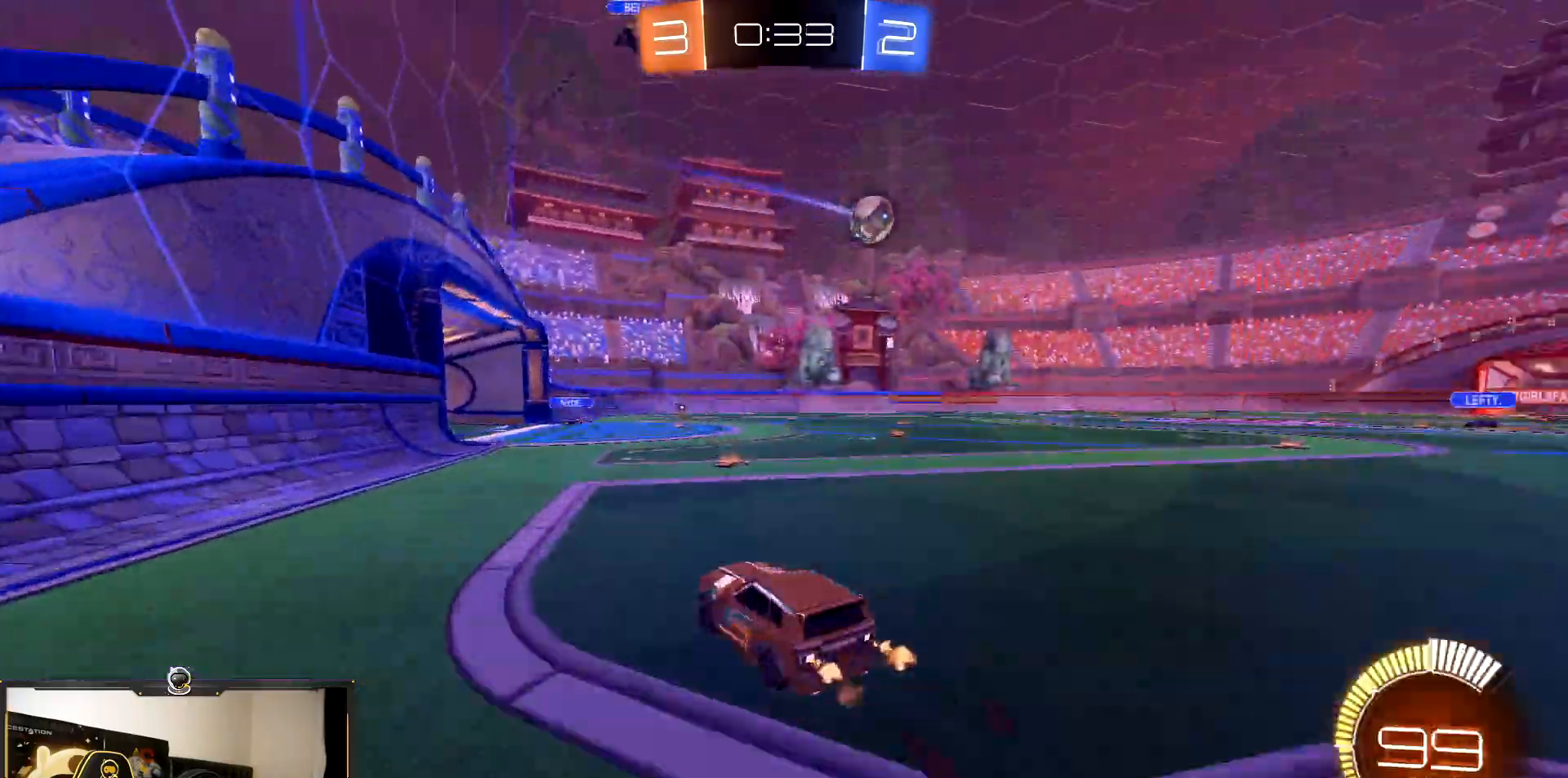
{"buttons": ["R2"], "events": []}
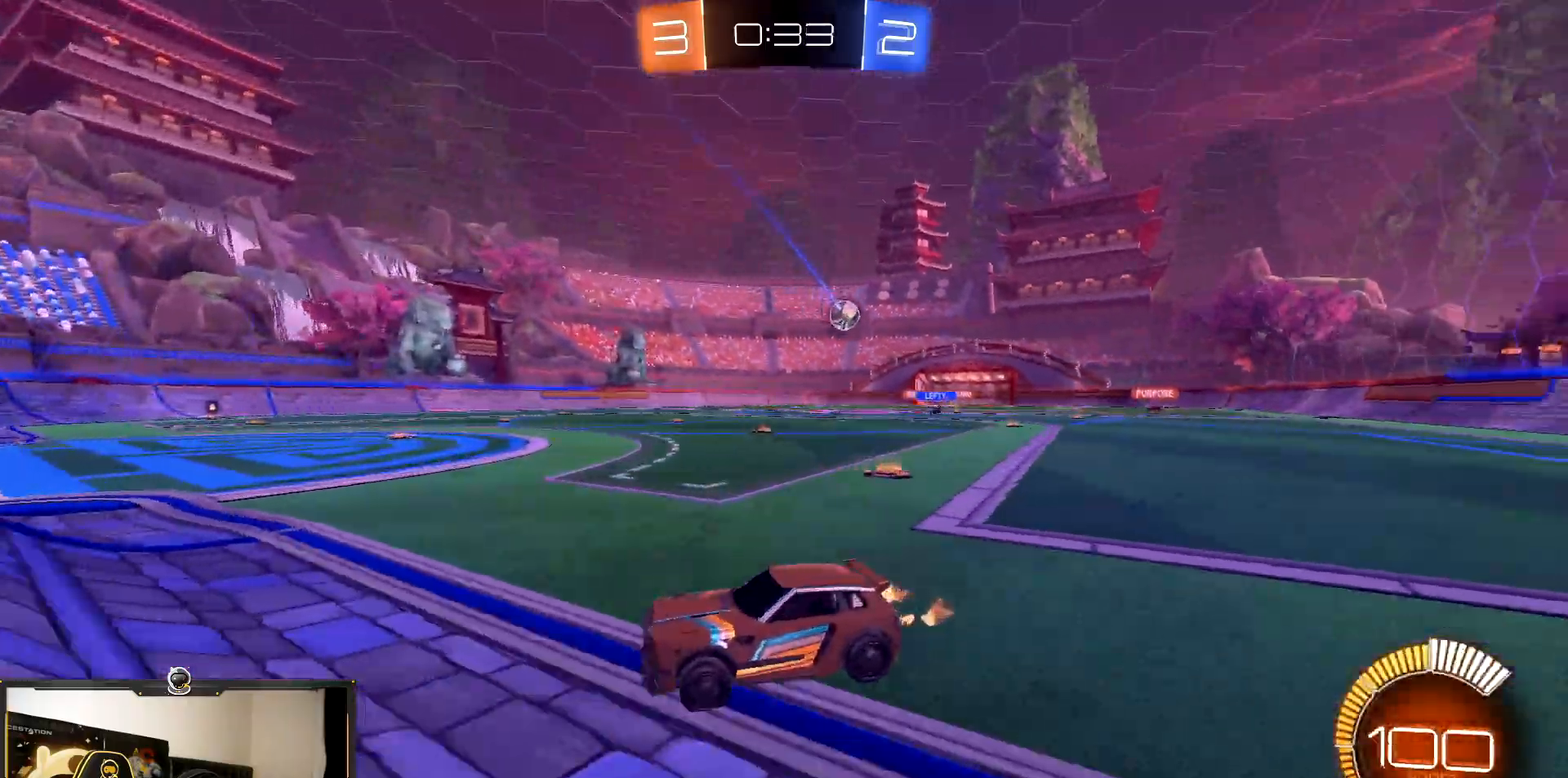
{"buttons": ["R2"], "events": []}
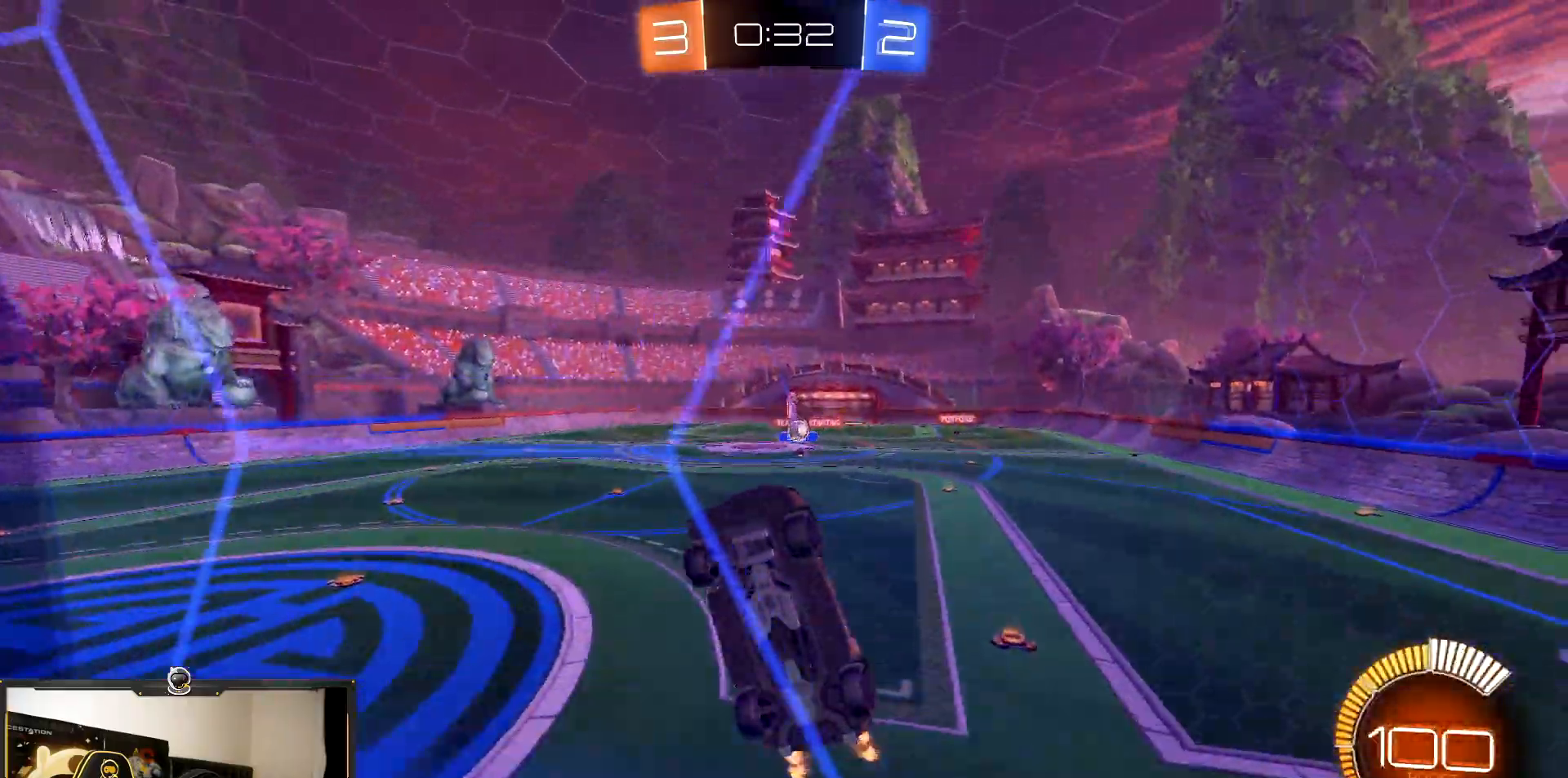
{"buttons": ["R1", "R2"], "events": [[483, "R1", "down"]]}
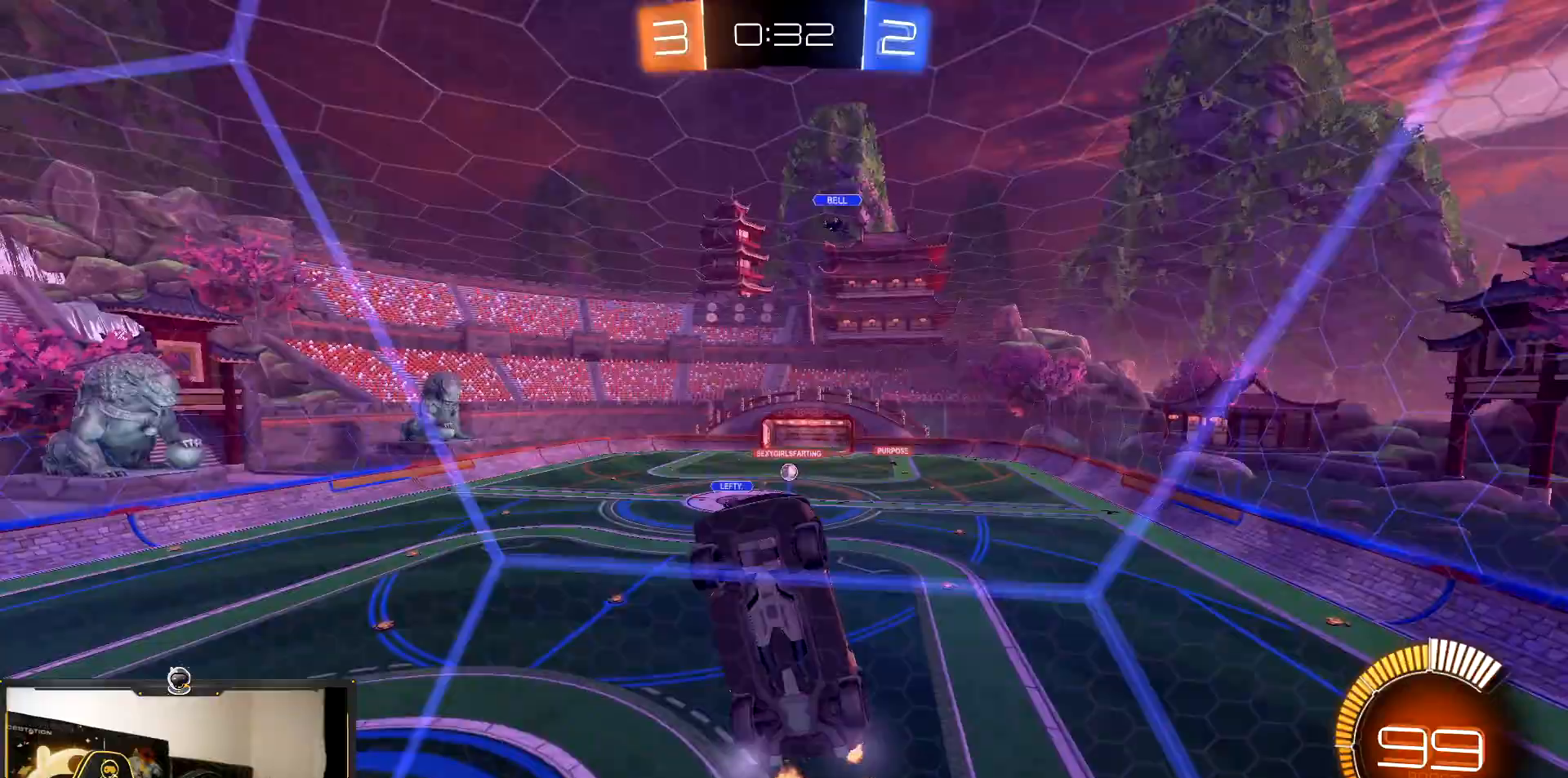
{"buttons": ["R2"], "events": [[317, "R1", "up"]]}
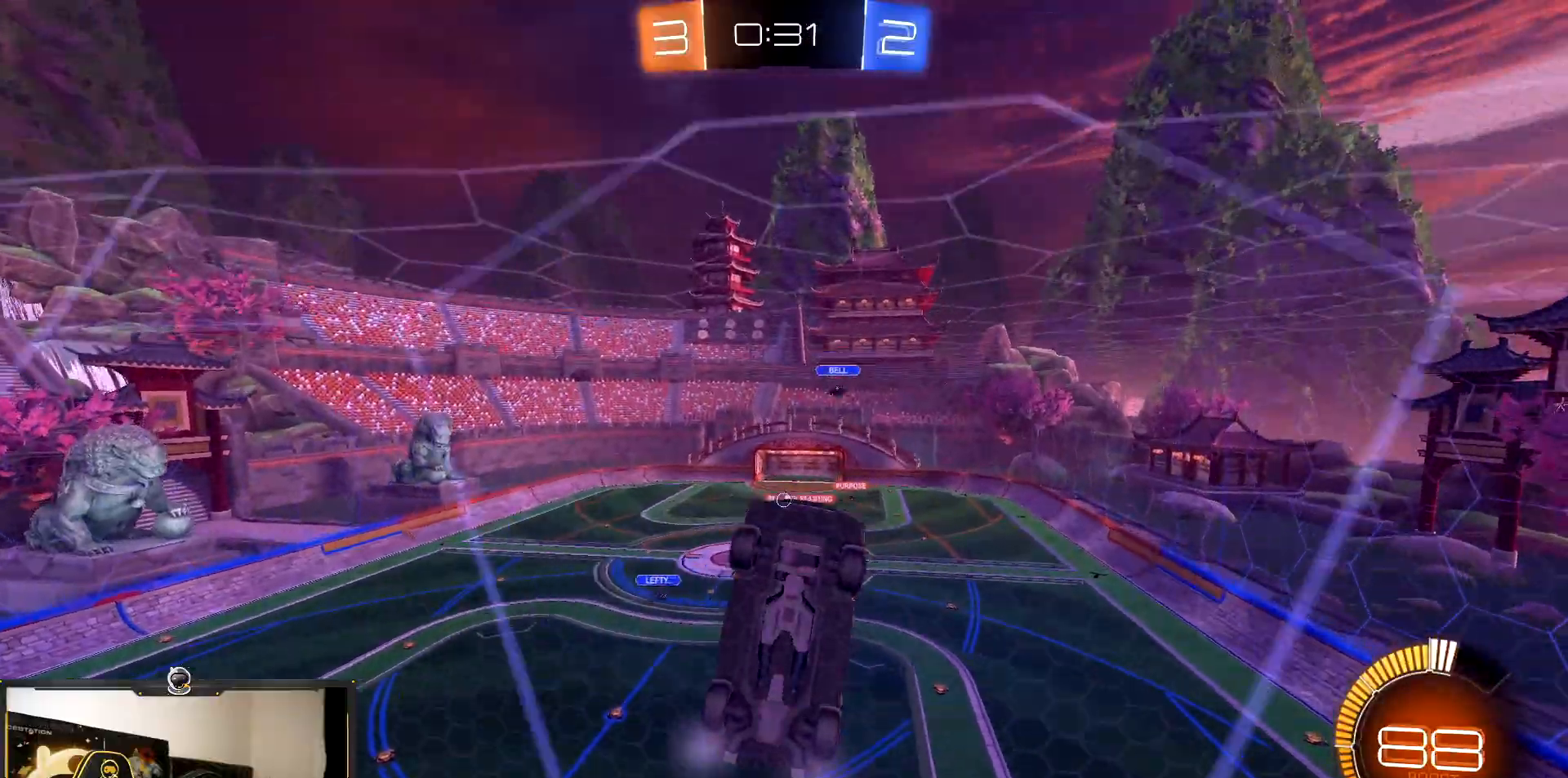
{"buttons": ["R2"], "events": []}